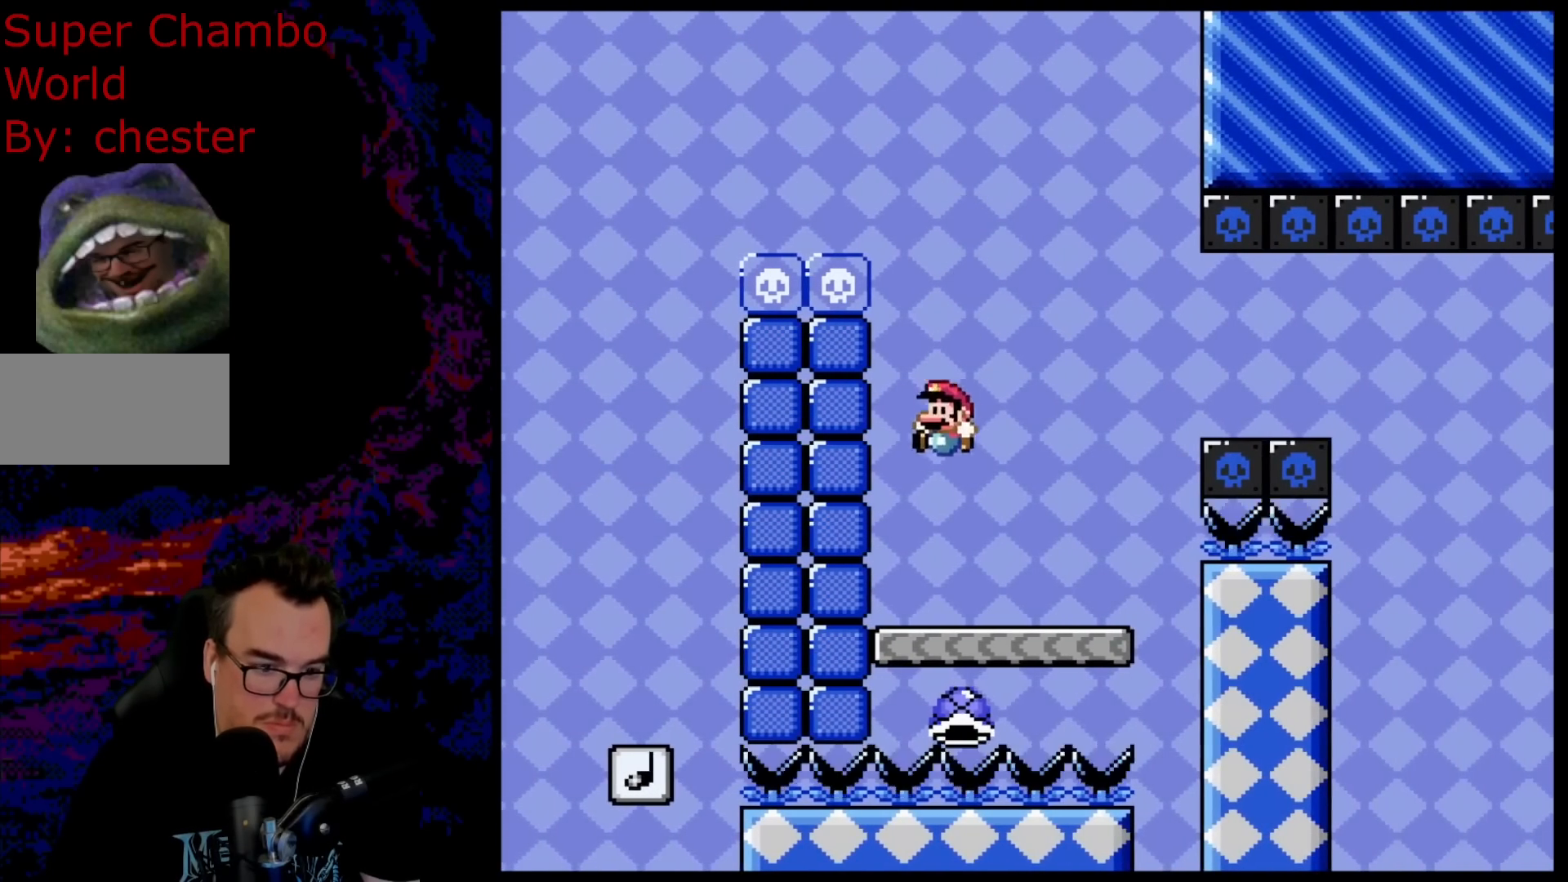
Gameplay with a controller (Nintendo layout); each line is a JSON object with the inputs held at the frame after it. "events" lists button and stick changes between this image and that frame as [ms after this image, input, new state], when the widget could be followed in between. Not read: L3 R3.
{"buttons": ["Y", "DPAD_RIGHT"], "events": [[383, "DPAD_RIGHT", "down"]]}
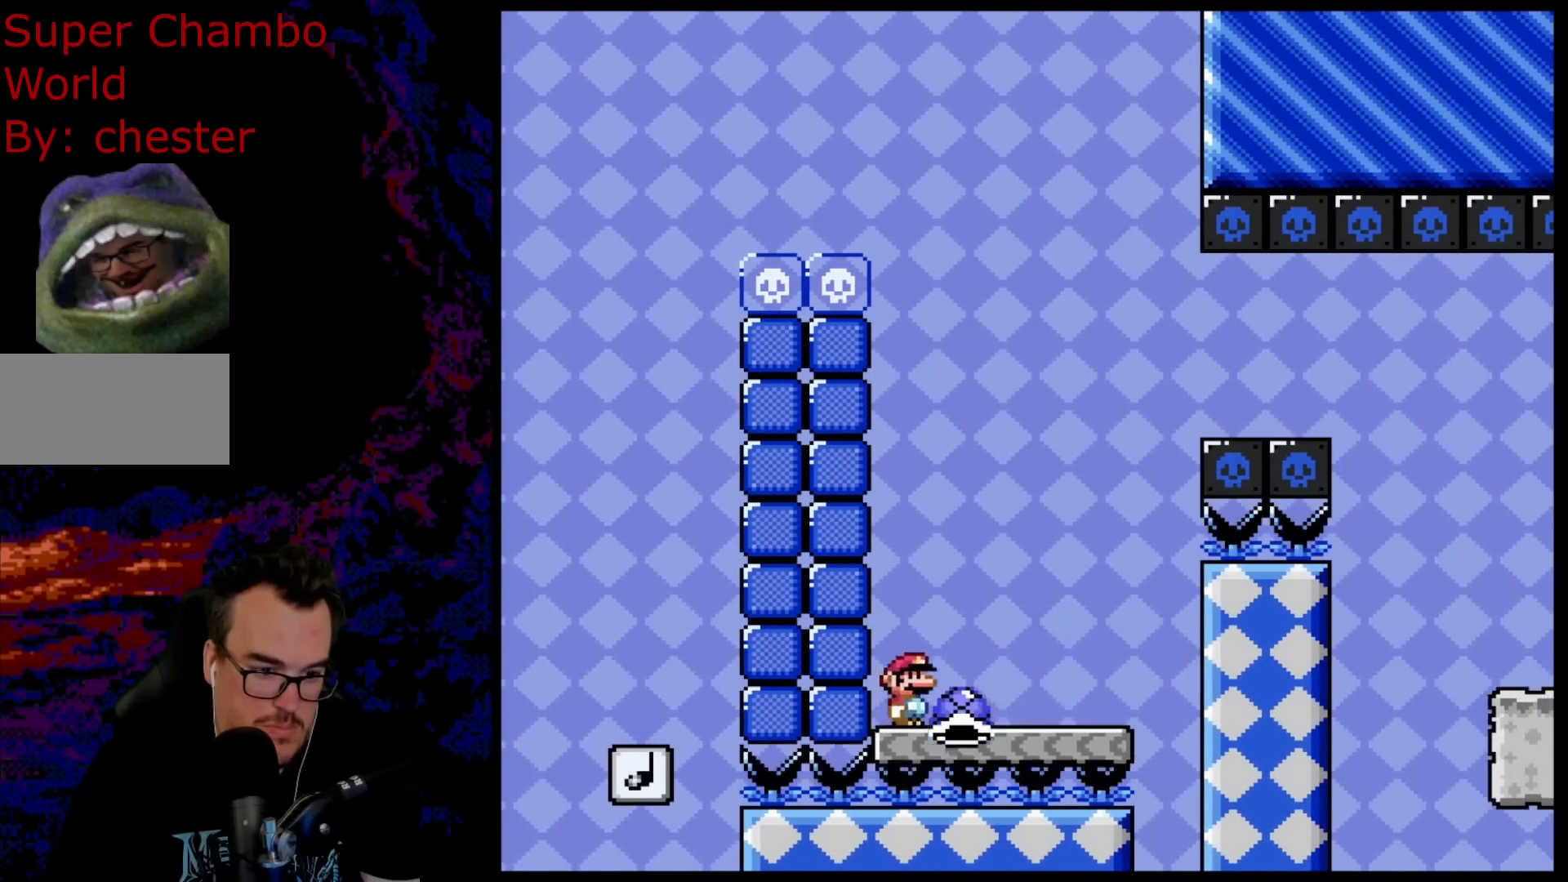
{"buttons": ["B", "Y"], "events": [[117, "B", "down"], [300, "DPAD_DOWN", "down"], [317, "DPAD_LEFT", "down"], [317, "DPAD_RIGHT", "up"], [333, "DPAD_DOWN", "up"], [483, "DPAD_LEFT", "up"]]}
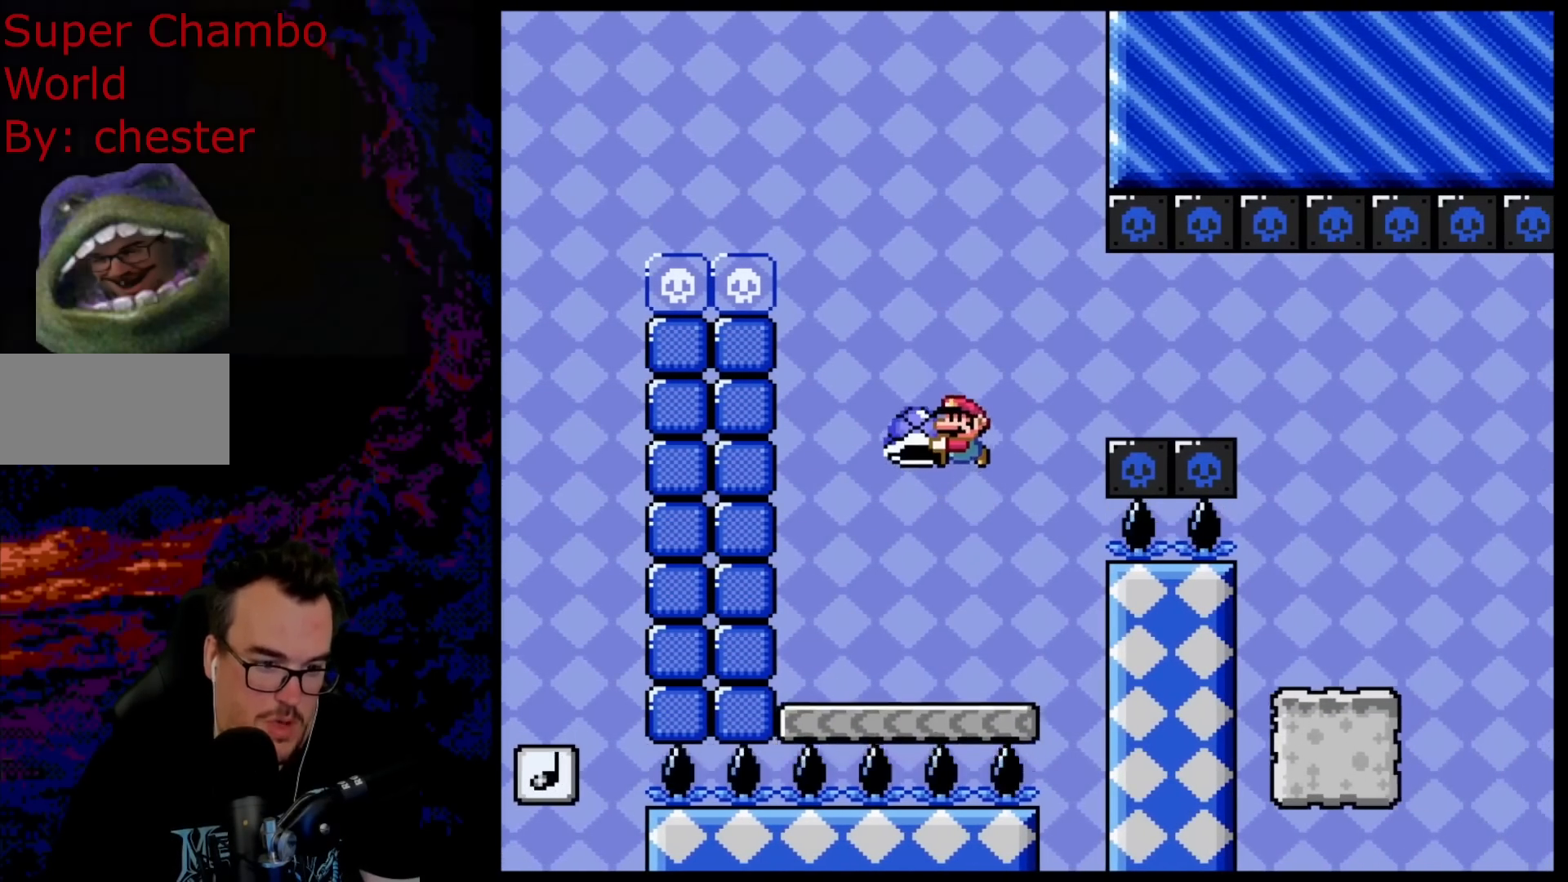
{"buttons": ["B", "Y", "DPAD_RIGHT"], "events": [[33, "B", "up"], [150, "DPAD_RIGHT", "down"], [383, "B", "down"]]}
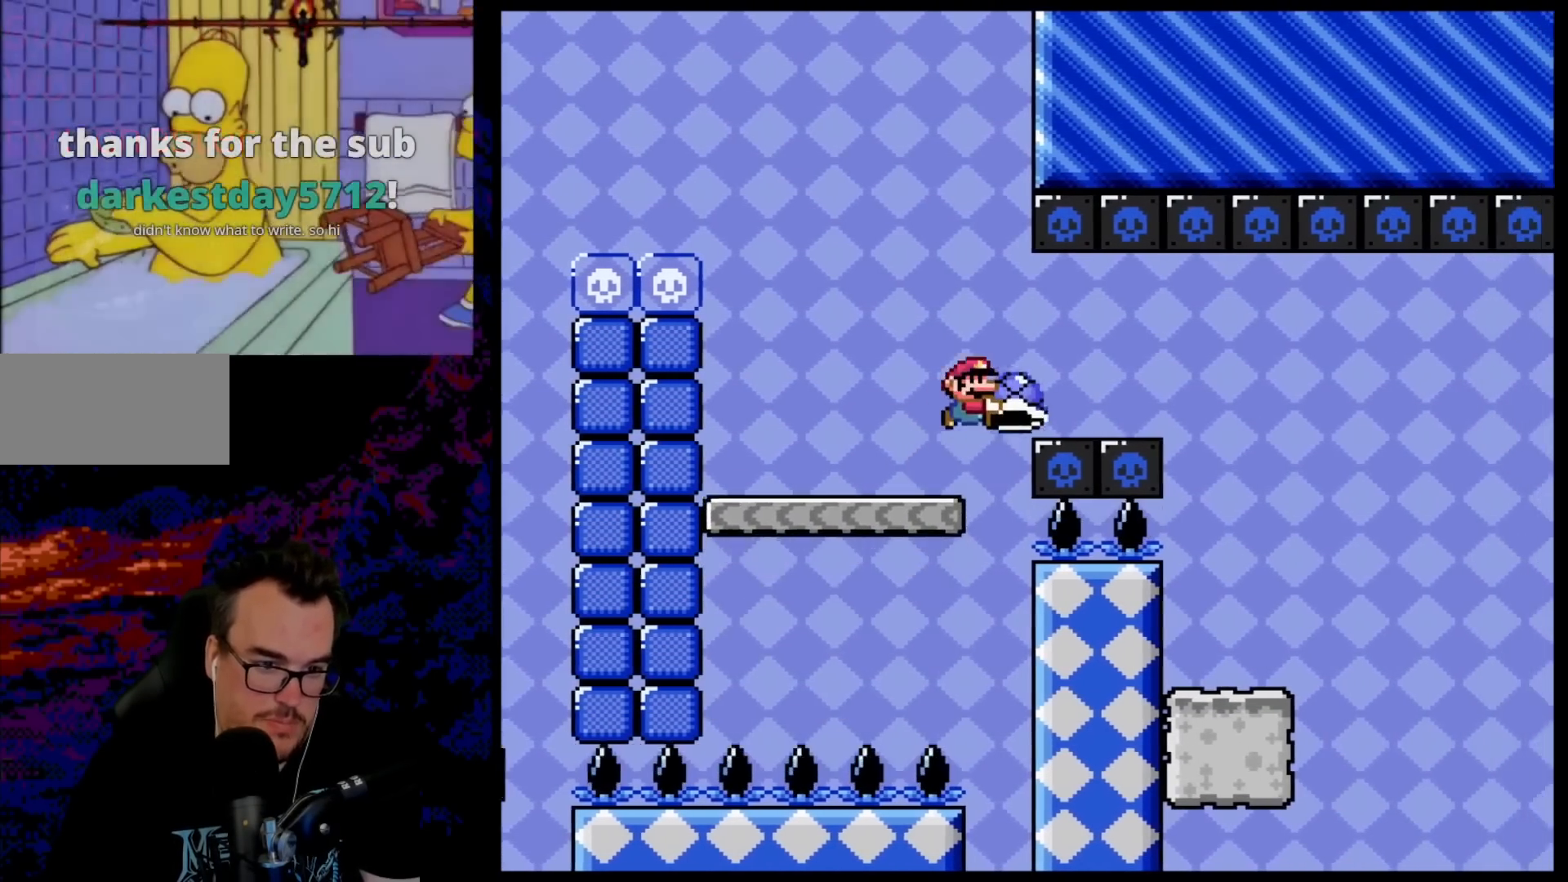
{"buttons": ["B", "Y", "DPAD_RIGHT"], "events": [[17, "B", "up"], [67, "B", "down"], [200, "B", "up"], [267, "B", "down"]]}
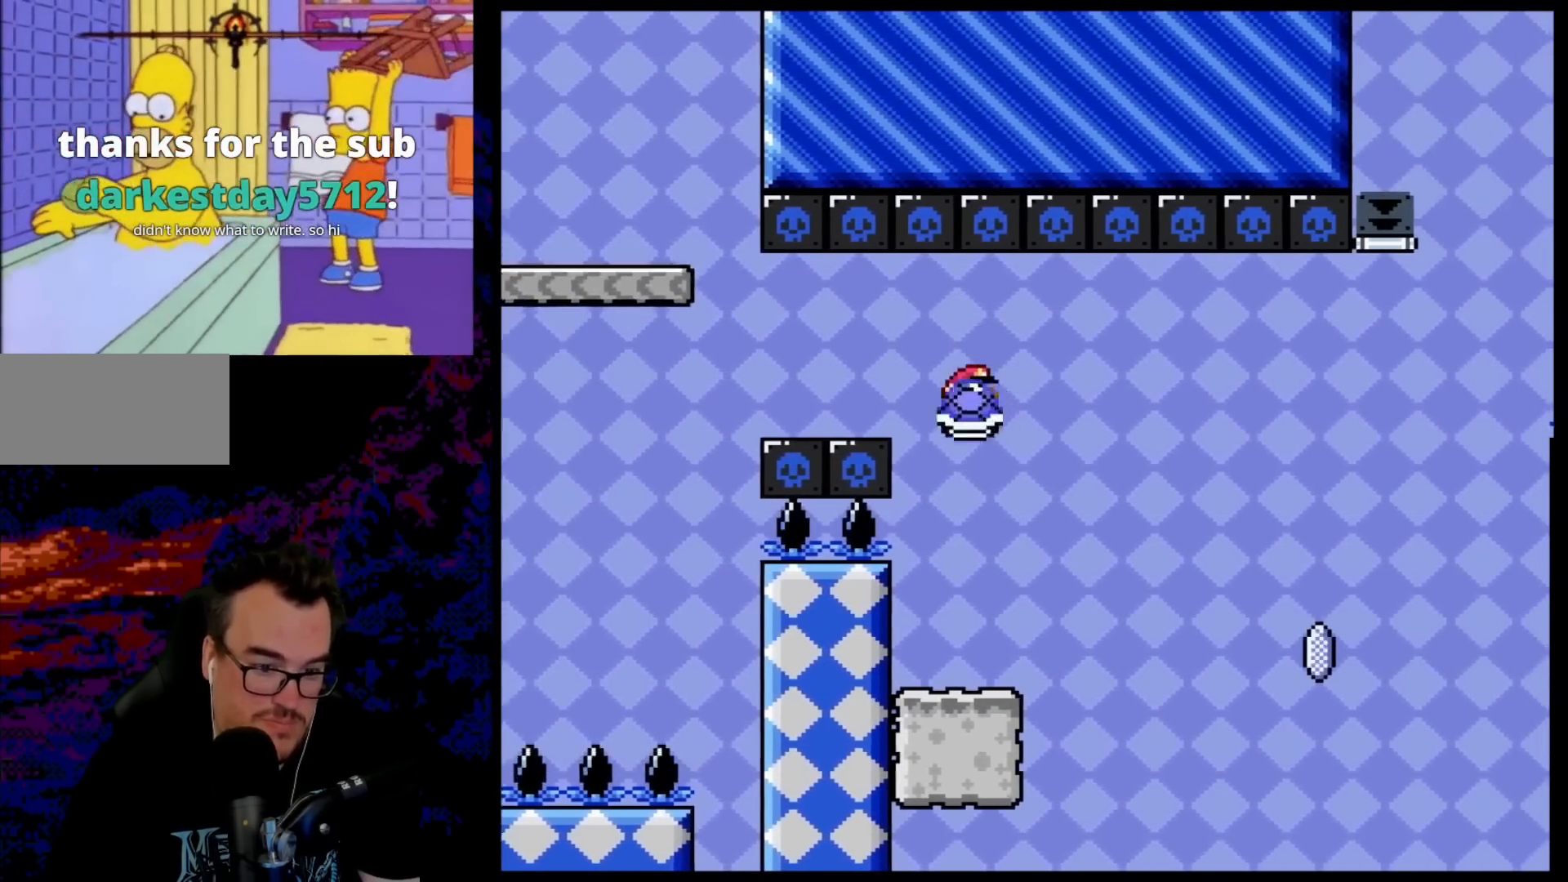
{"buttons": ["Y"], "events": [[17, "DPAD_DOWN", "down"], [33, "DPAD_LEFT", "down"], [33, "DPAD_RIGHT", "up"], [67, "DPAD_DOWN", "up"], [200, "DPAD_LEFT", "up"], [333, "B", "up"]]}
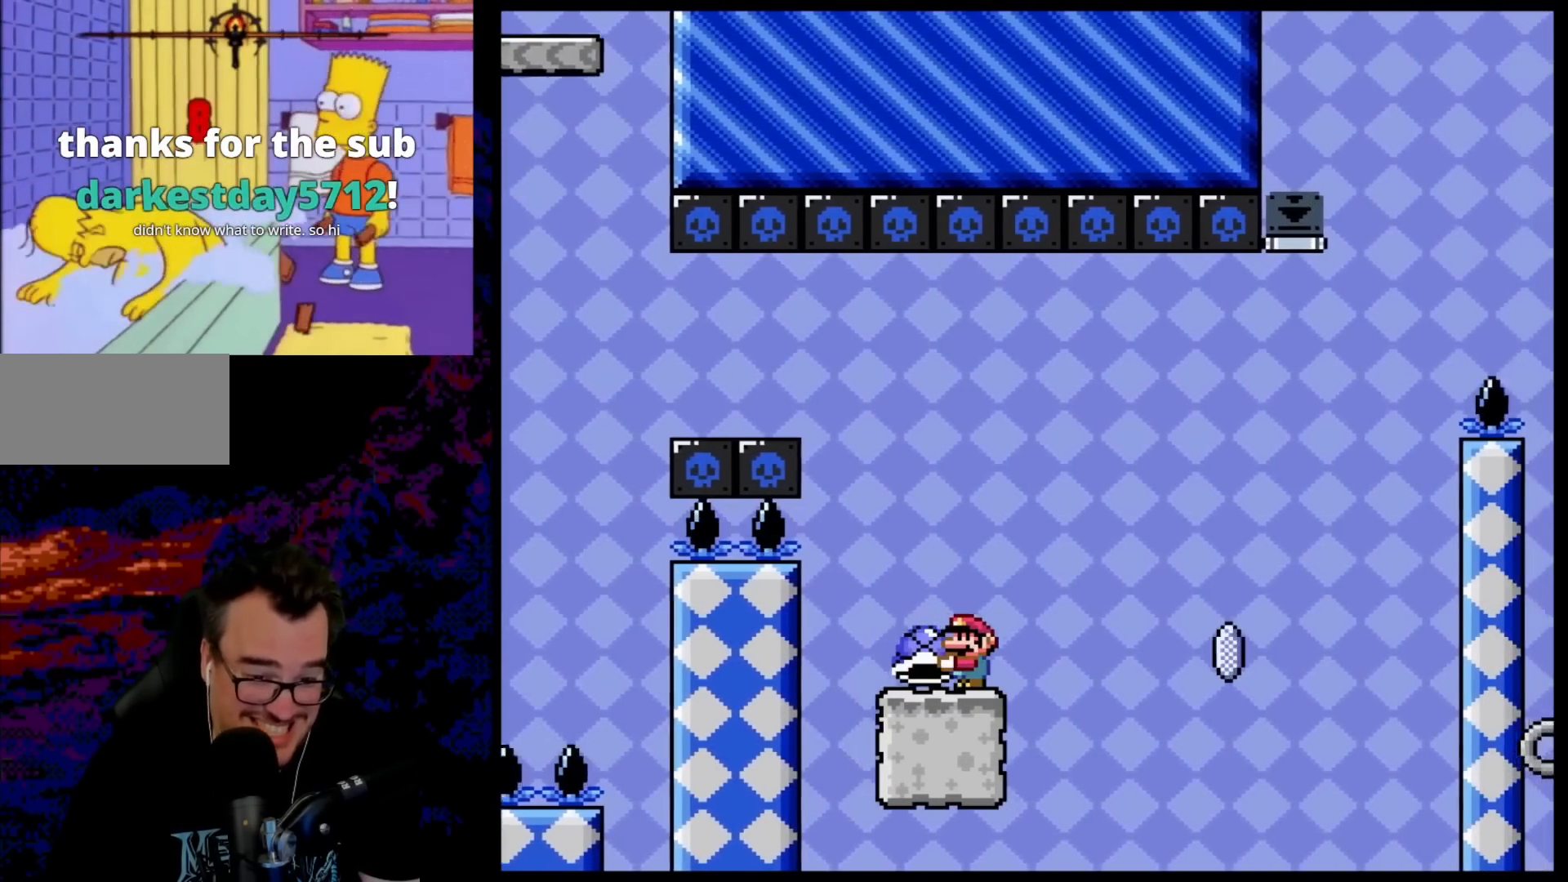
{"buttons": ["Y"], "events": [[317, "DPAD_RIGHT", "down"], [417, "DPAD_RIGHT", "up"]]}
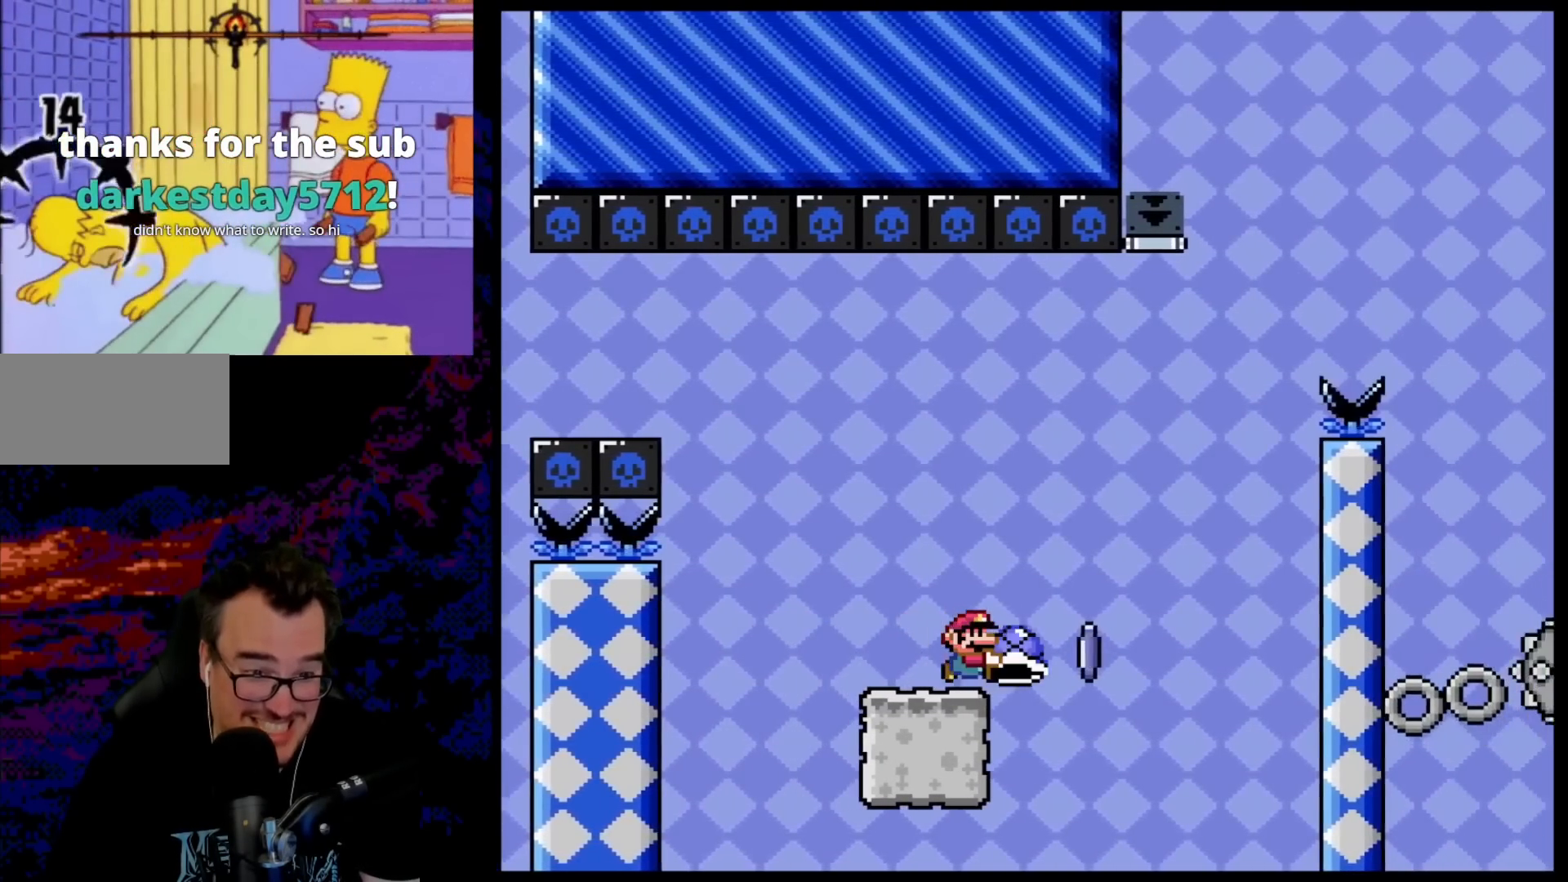
{"buttons": ["DPAD_UP"], "events": [[267, "DPAD_UP", "down"], [467, "Y", "up"]]}
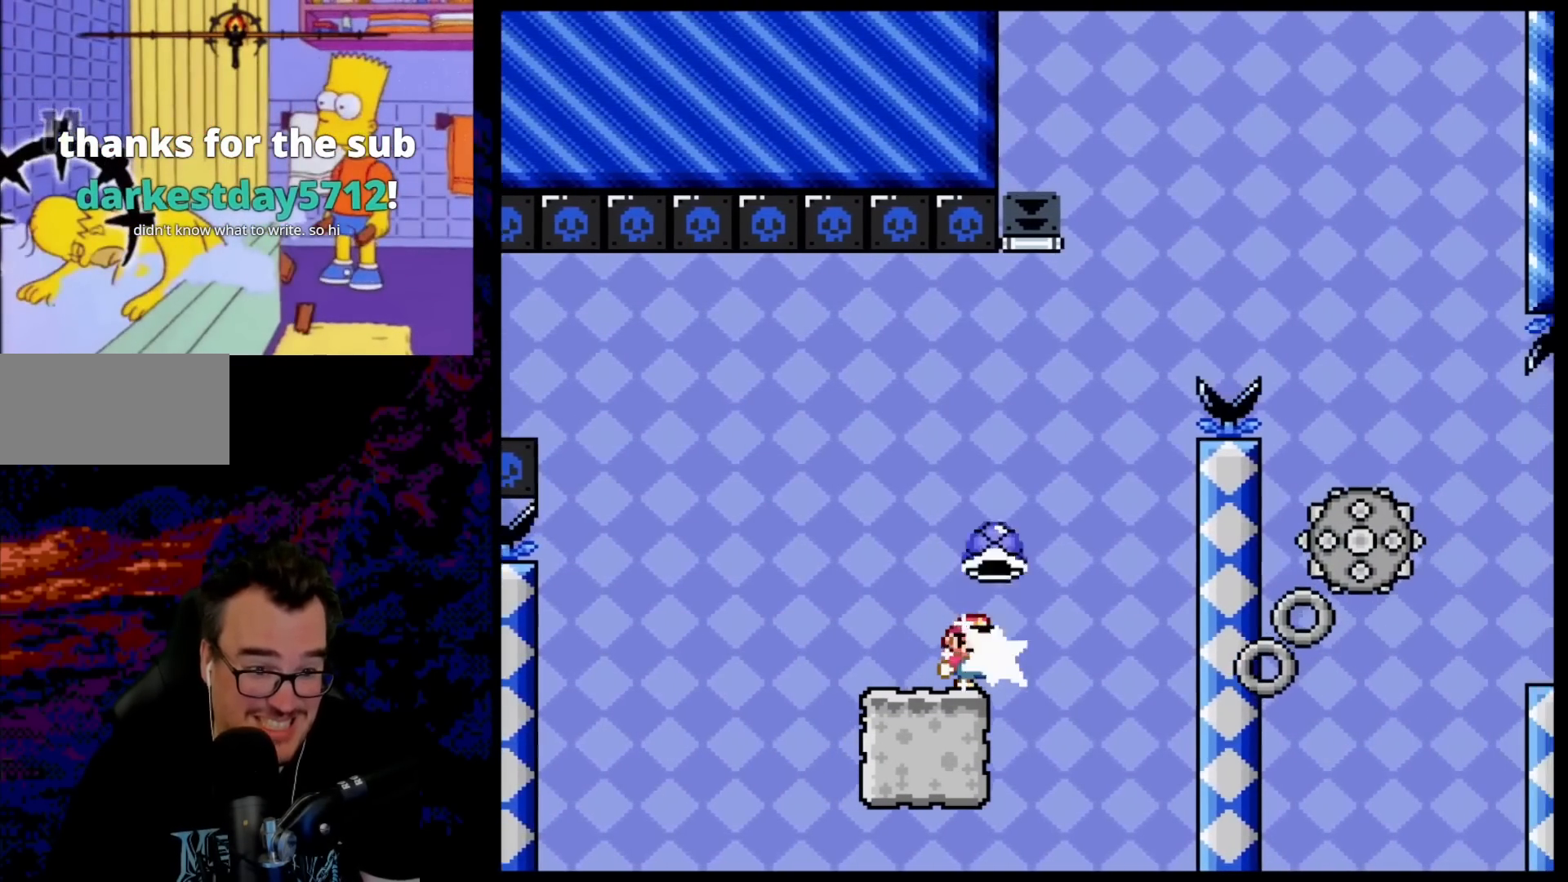
{"buttons": ["A", "X"], "events": [[67, "X", "down"], [133, "DPAD_UP", "up"], [500, "A", "down"]]}
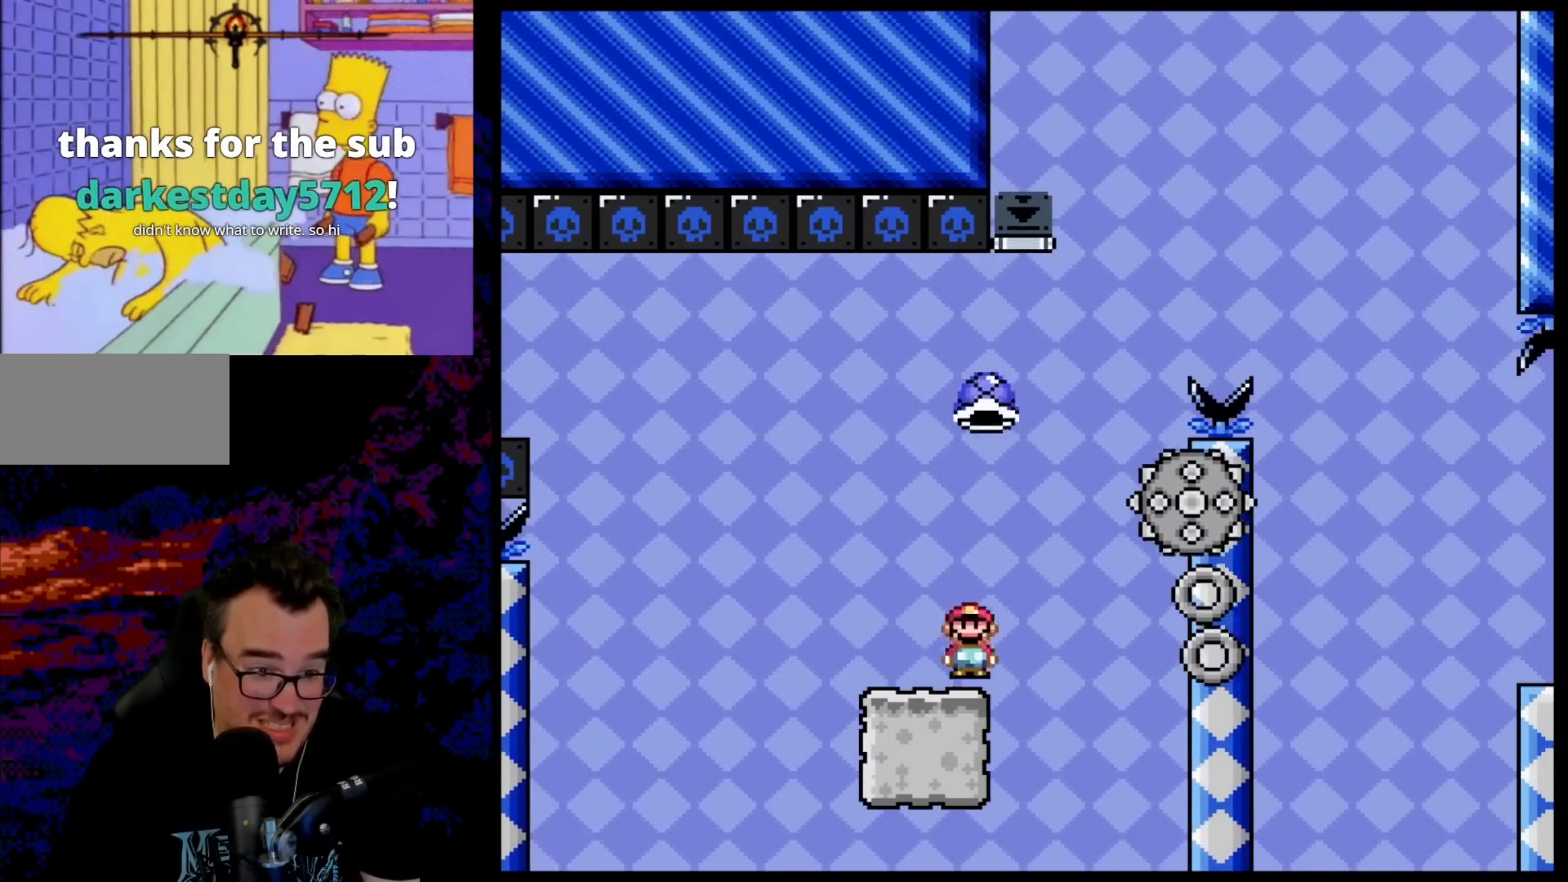
{"buttons": ["A", "X"], "events": [[100, "DPAD_RIGHT", "down"], [283, "DPAD_RIGHT", "up"], [300, "A", "up"], [400, "A", "down"]]}
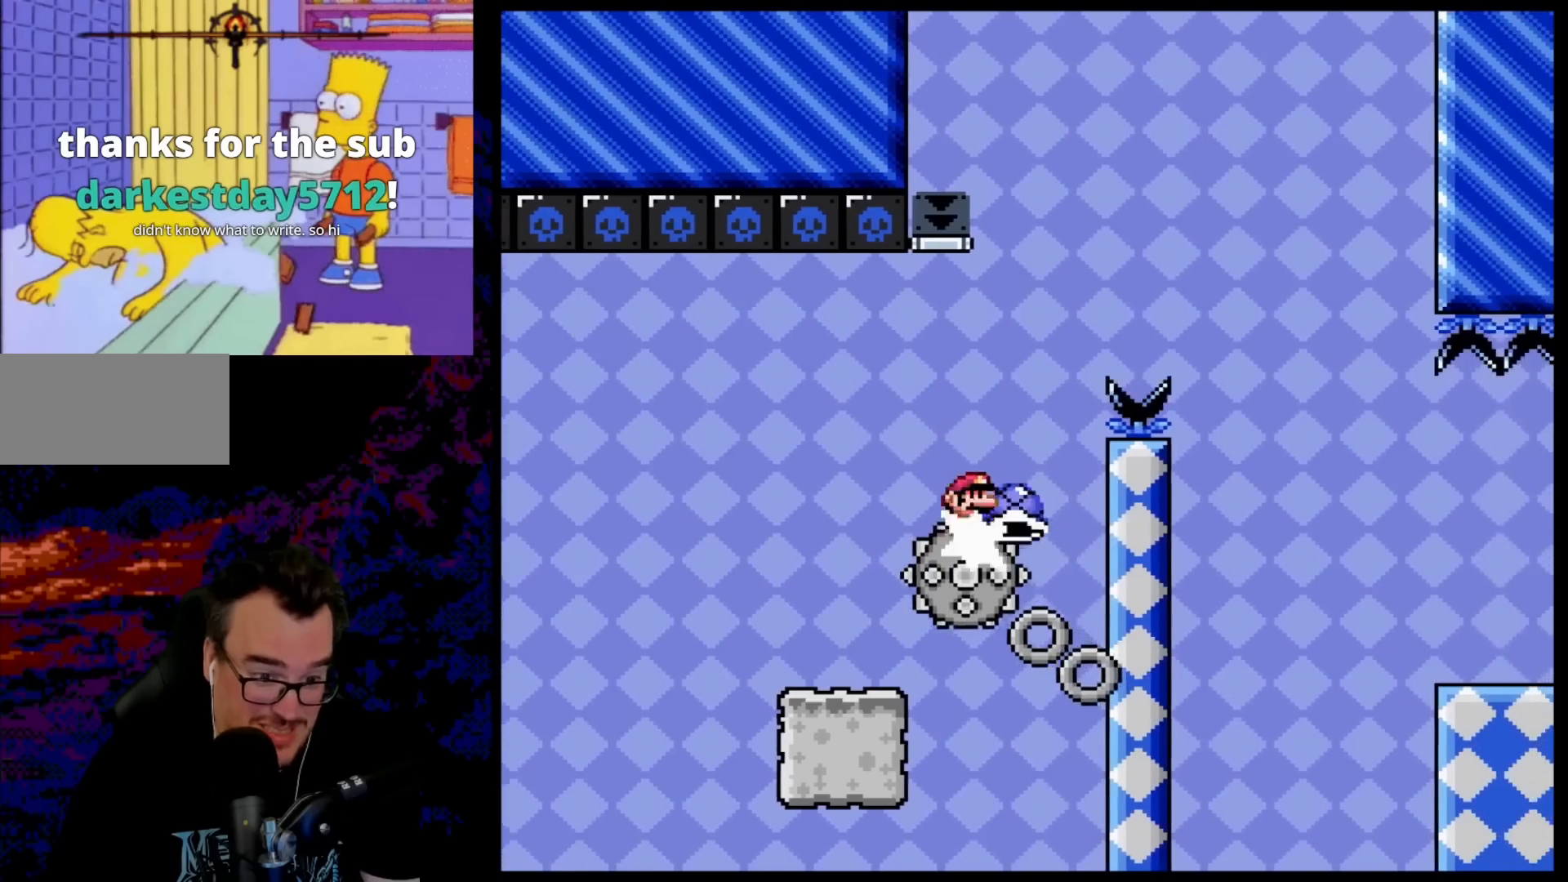
{"buttons": ["A", "X", "DPAD_RIGHT"], "events": [[217, "DPAD_RIGHT", "down"]]}
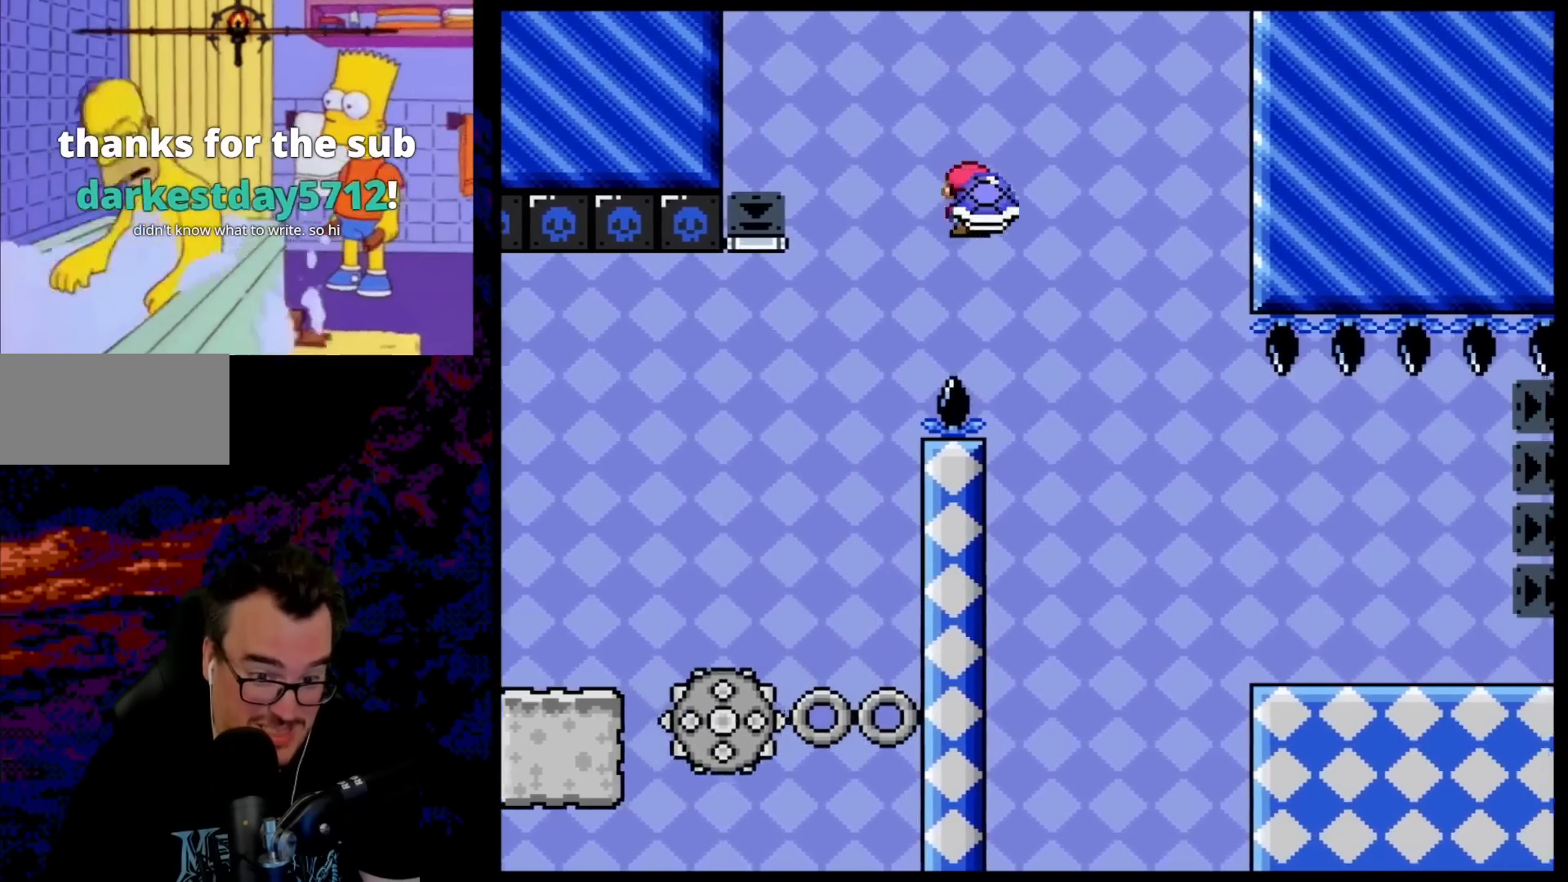
{"buttons": ["A", "X", "DPAD_RIGHT"], "events": []}
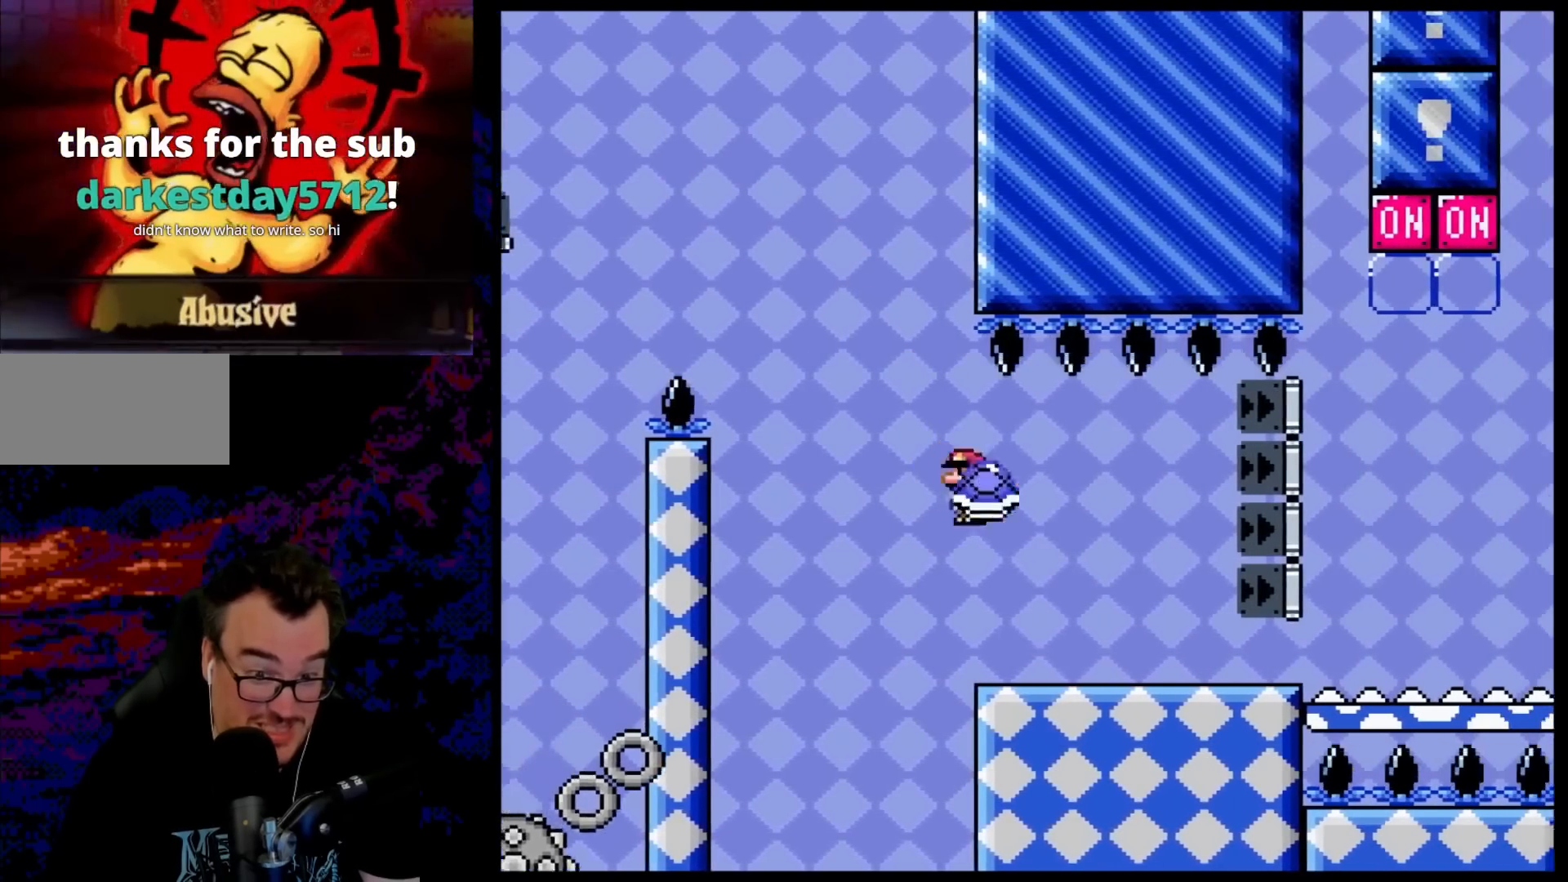
{"buttons": ["X"], "events": [[133, "DPAD_DOWN", "down"], [150, "DPAD_LEFT", "down"], [150, "DPAD_RIGHT", "up"], [167, "DPAD_DOWN", "up"], [300, "DPAD_LEFT", "up"], [500, "A", "up"]]}
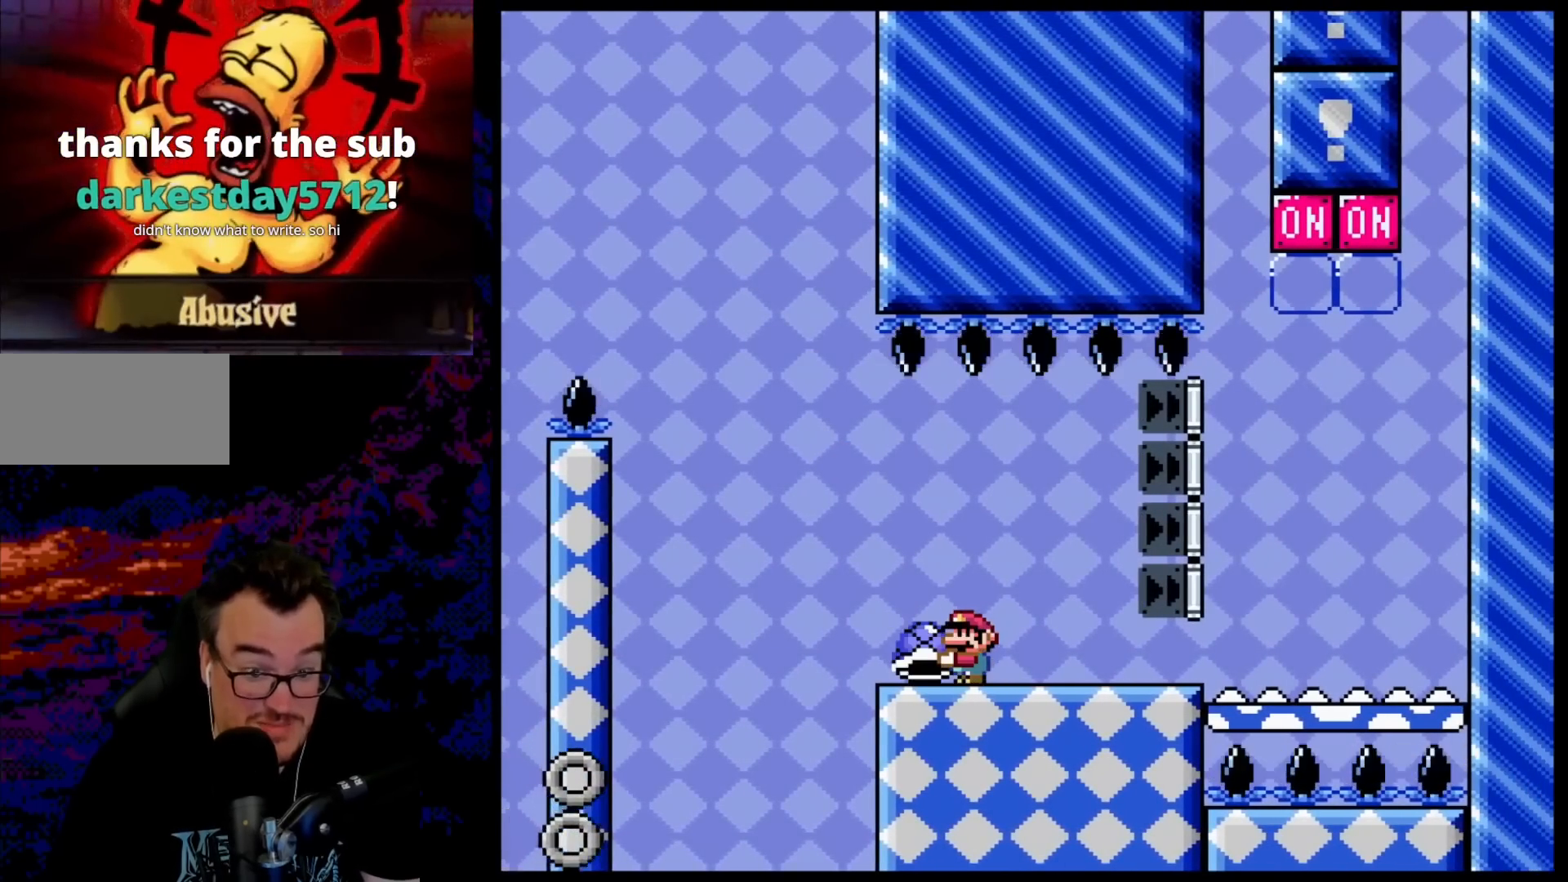
{"buttons": ["Y", "DPAD_RIGHT"], "events": [[17, "Y", "down"], [83, "X", "up"], [383, "DPAD_RIGHT", "down"]]}
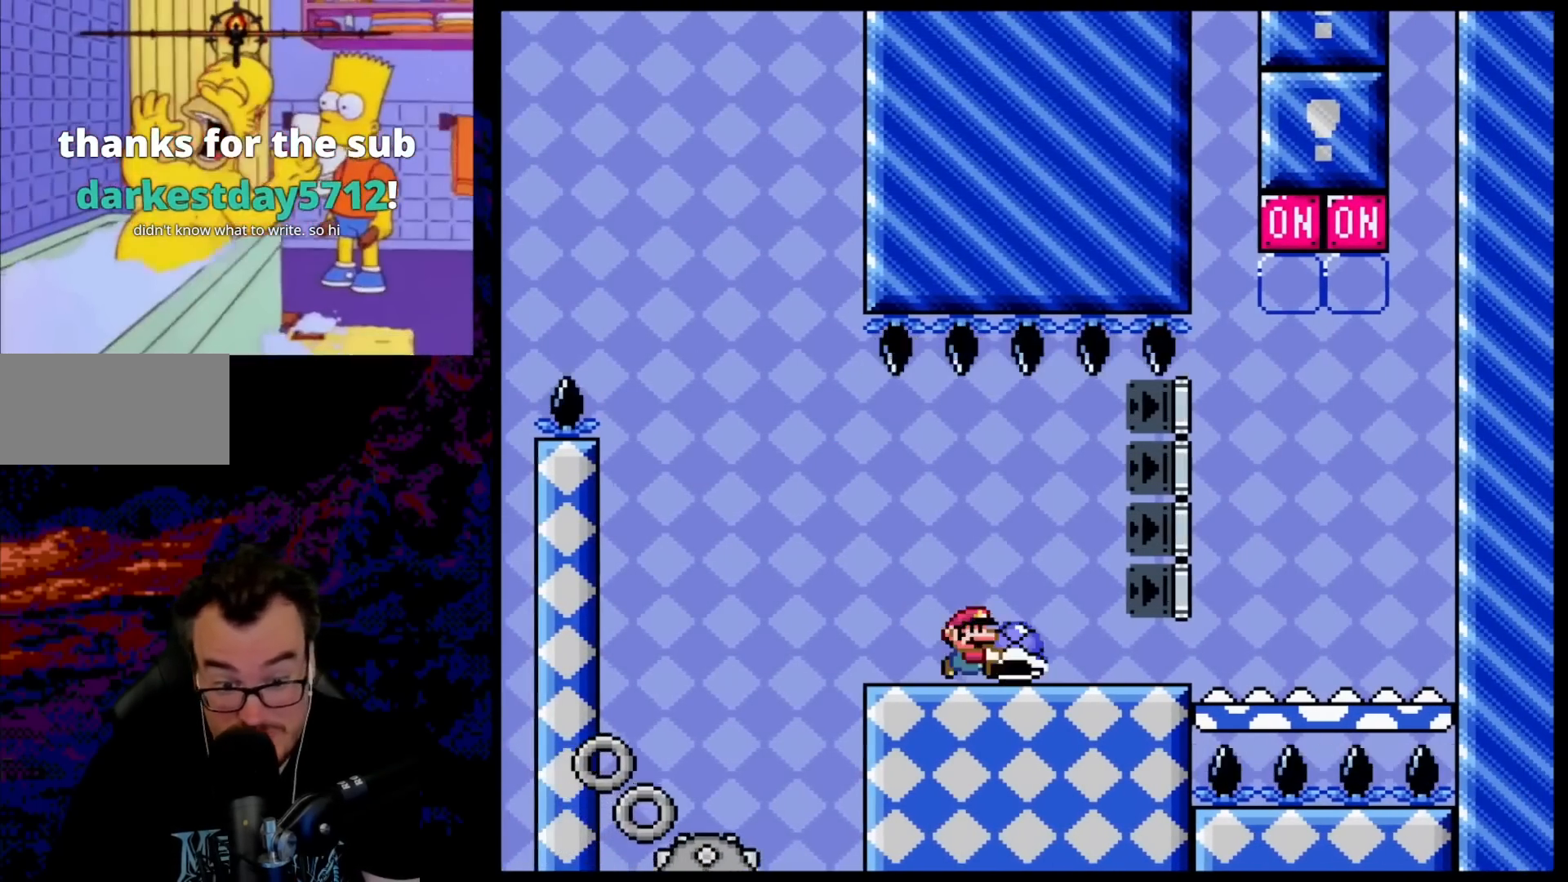
{"buttons": ["Y"], "events": [[183, "DPAD_DOWN", "down"], [183, "DPAD_RIGHT", "up"], [200, "DPAD_DOWN", "up"], [200, "DPAD_LEFT", "down"], [317, "DPAD_LEFT", "up"]]}
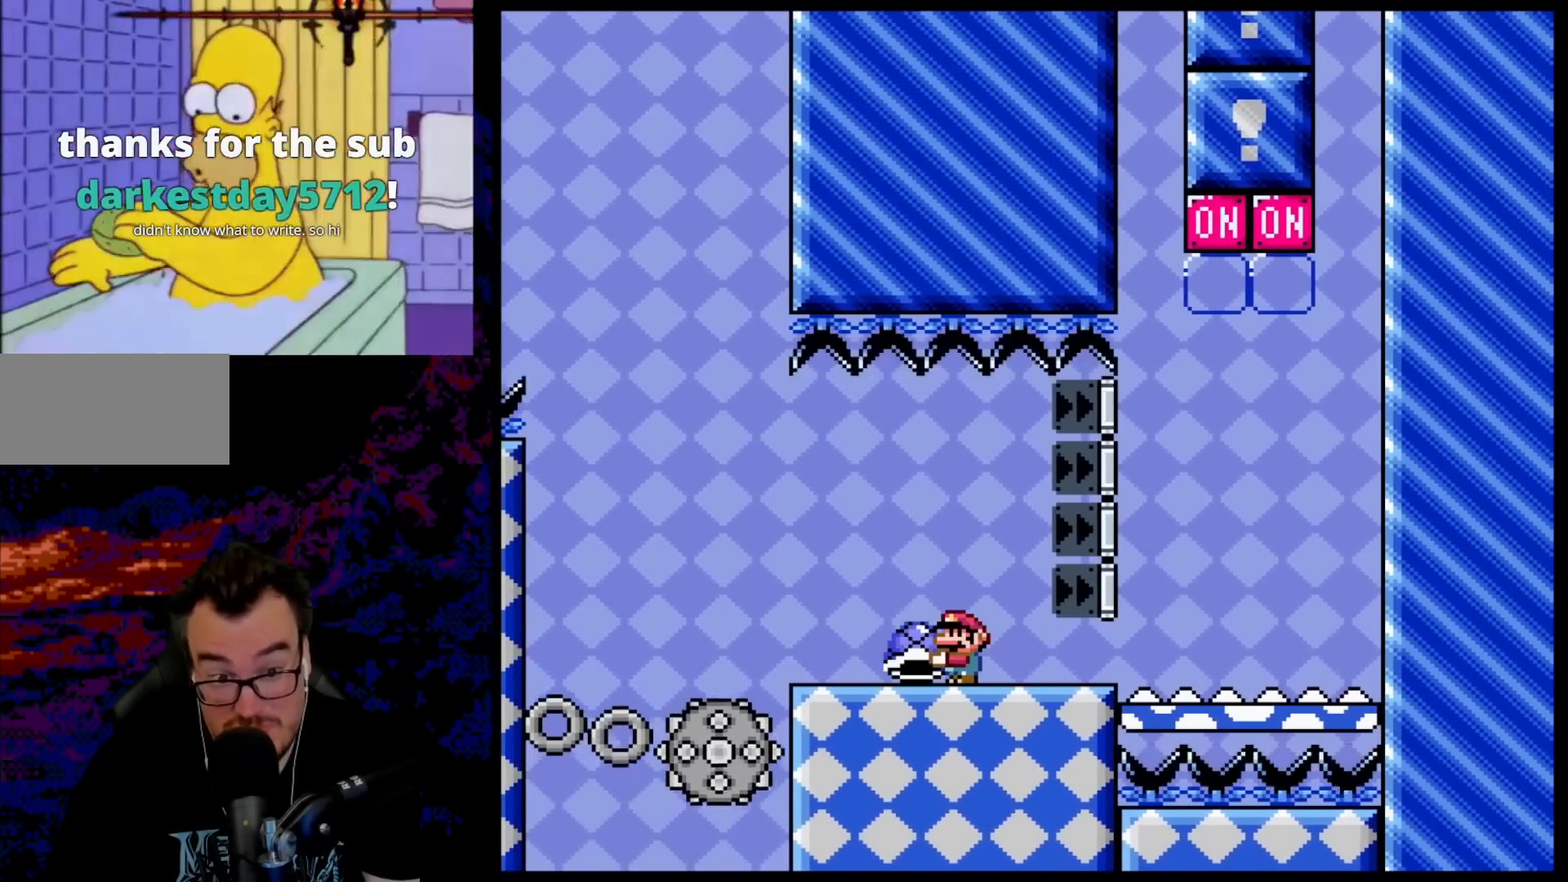
{"buttons": ["Y"], "events": []}
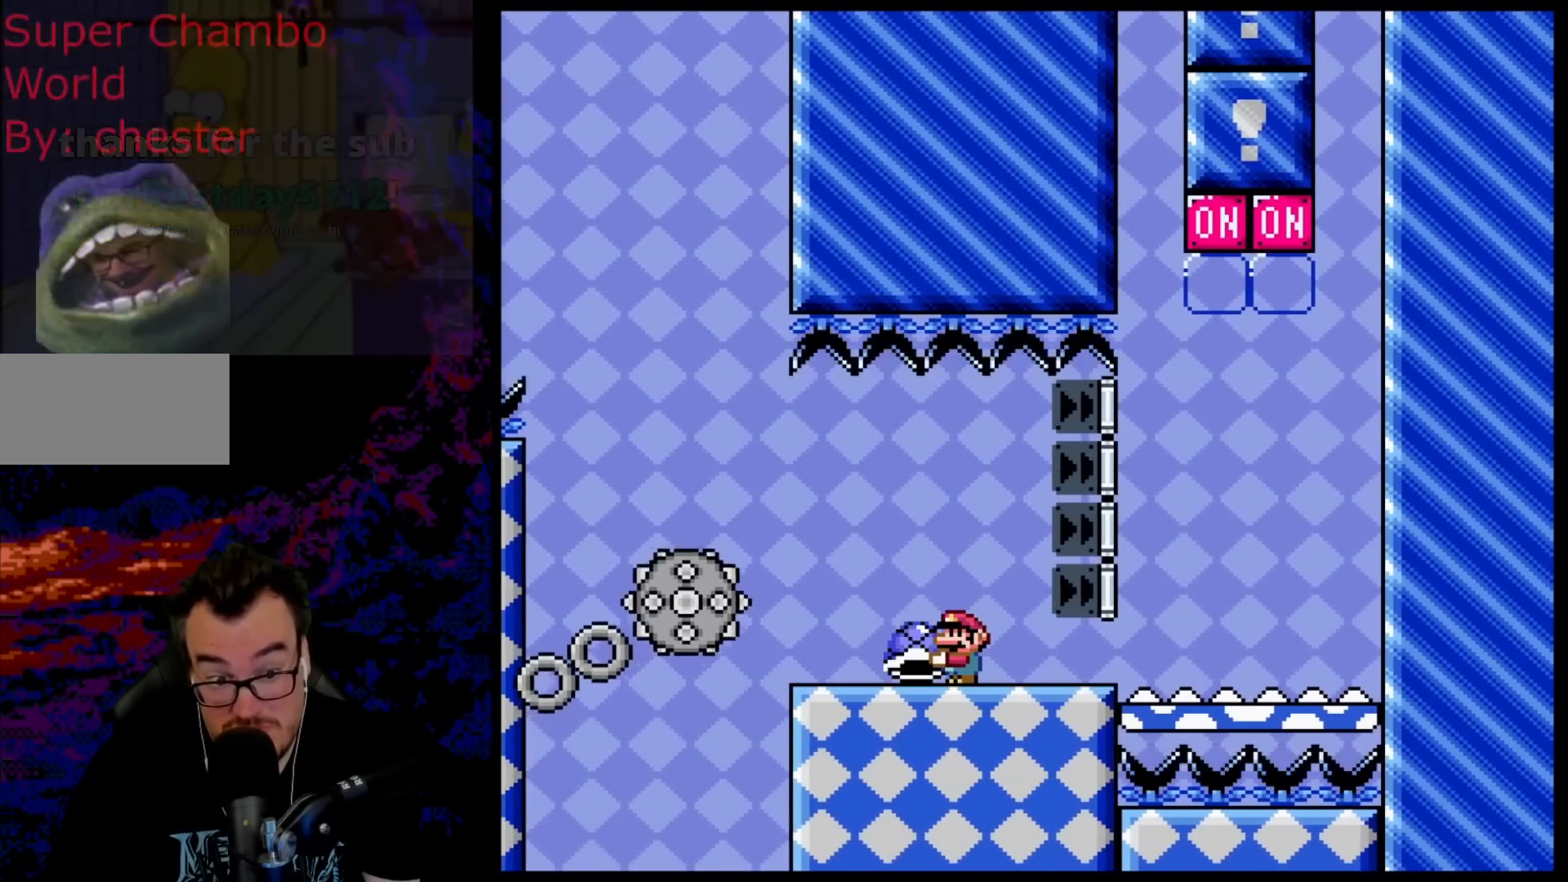
{"buttons": ["Y"], "events": []}
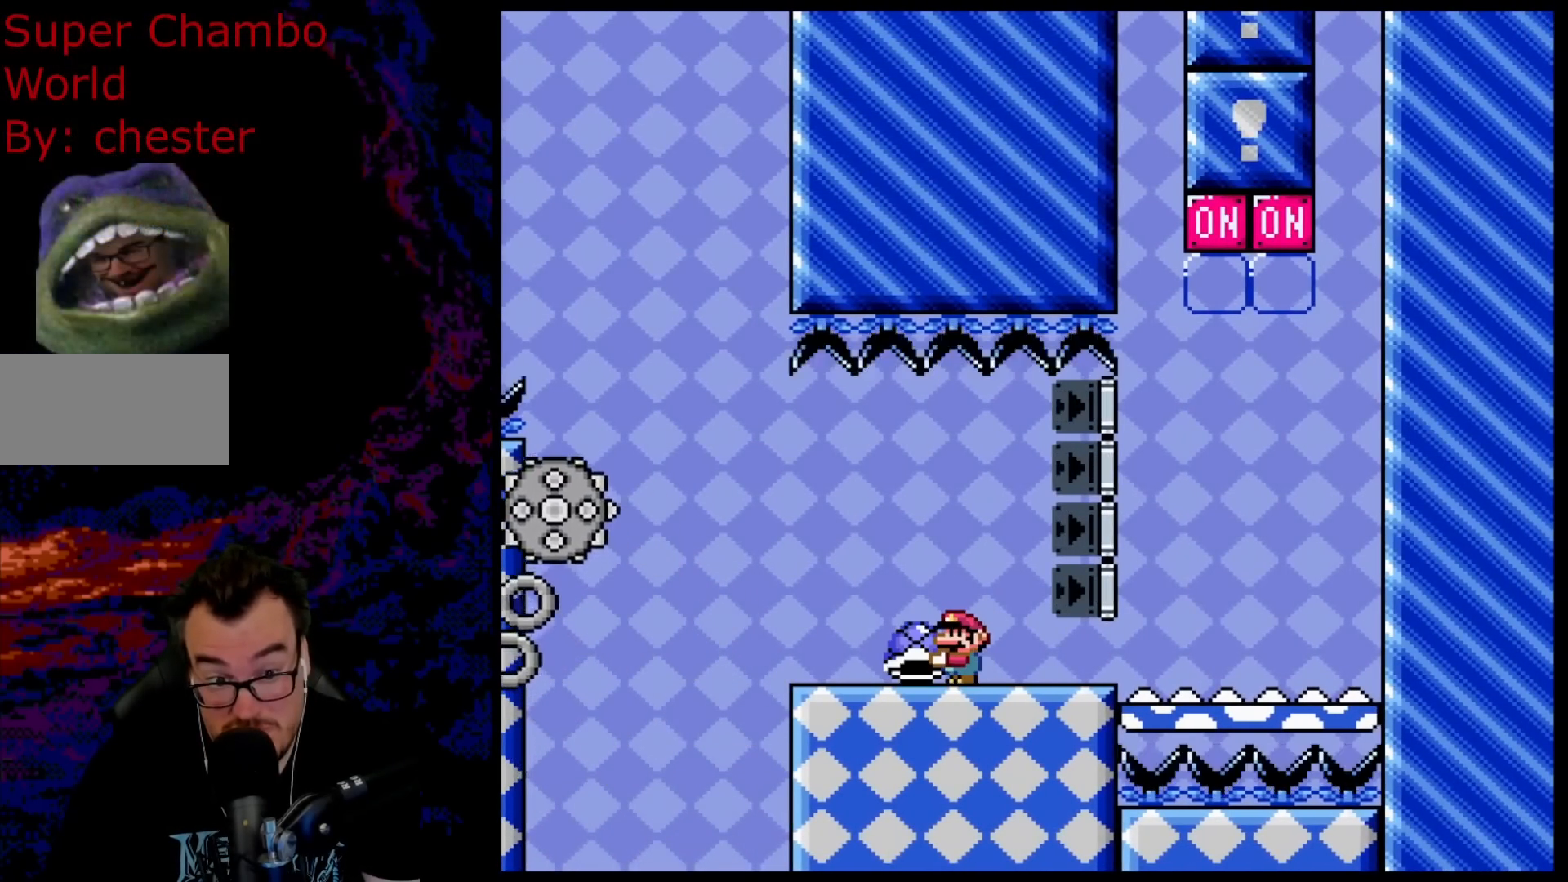
{"buttons": ["Y"], "events": []}
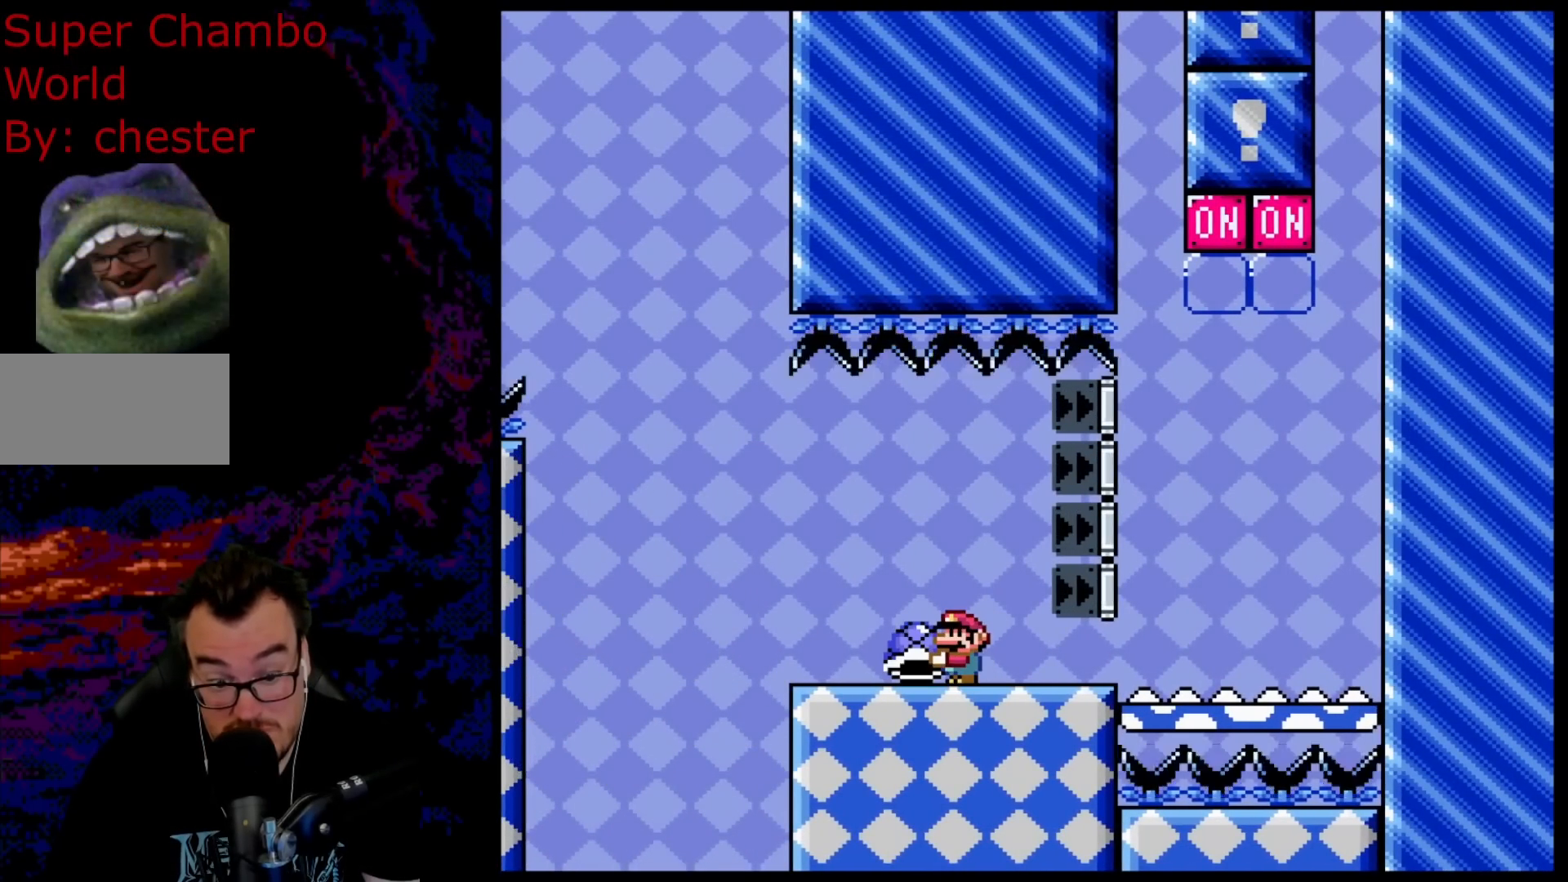
{"buttons": ["Y"], "events": []}
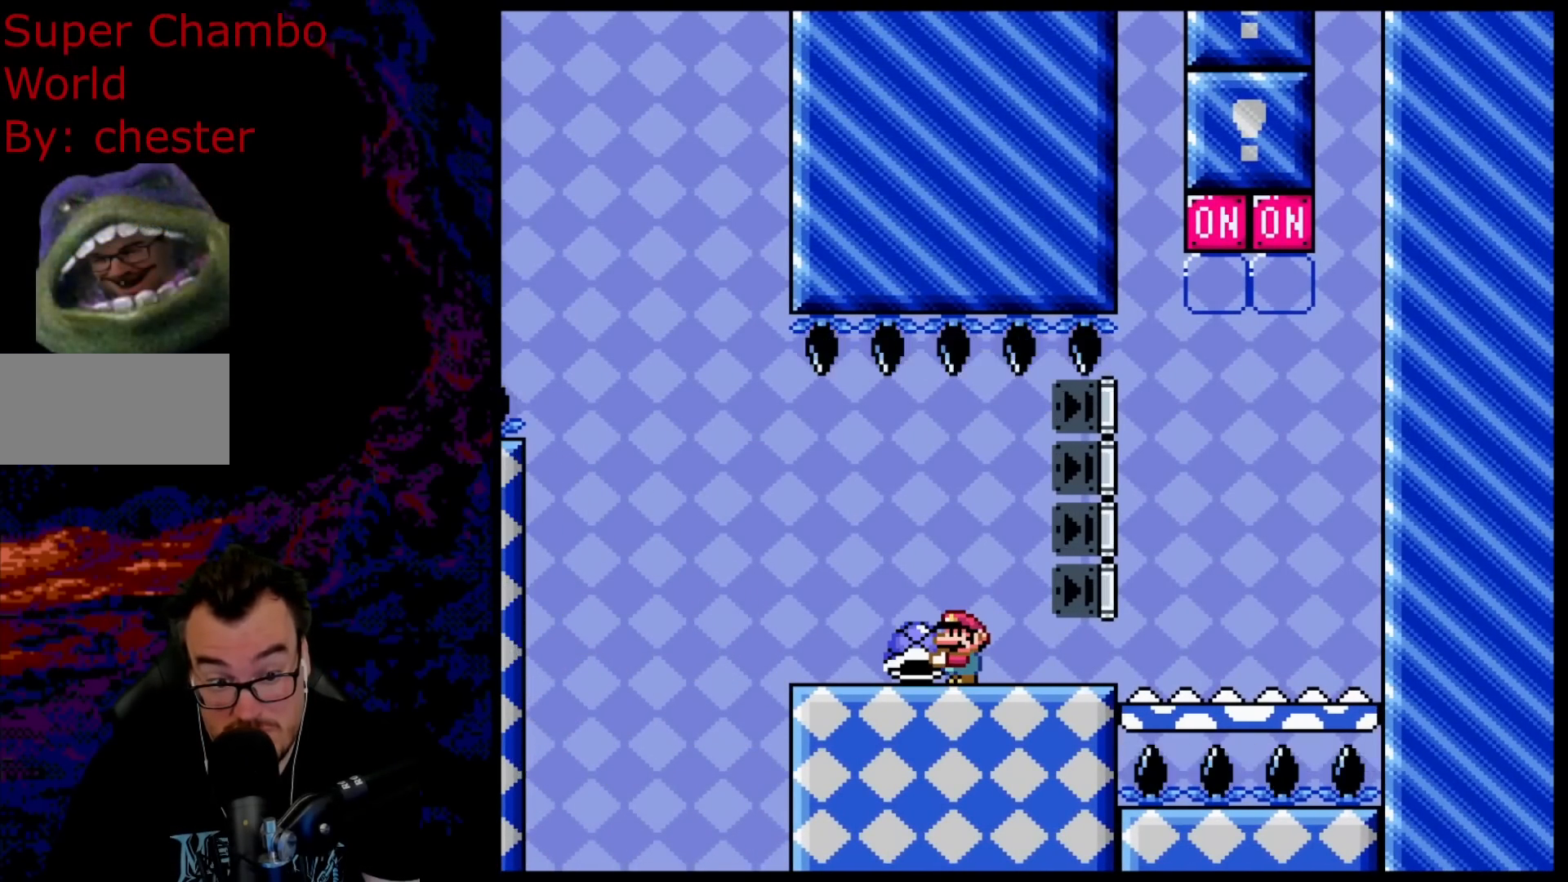
{"buttons": ["Y"], "events": []}
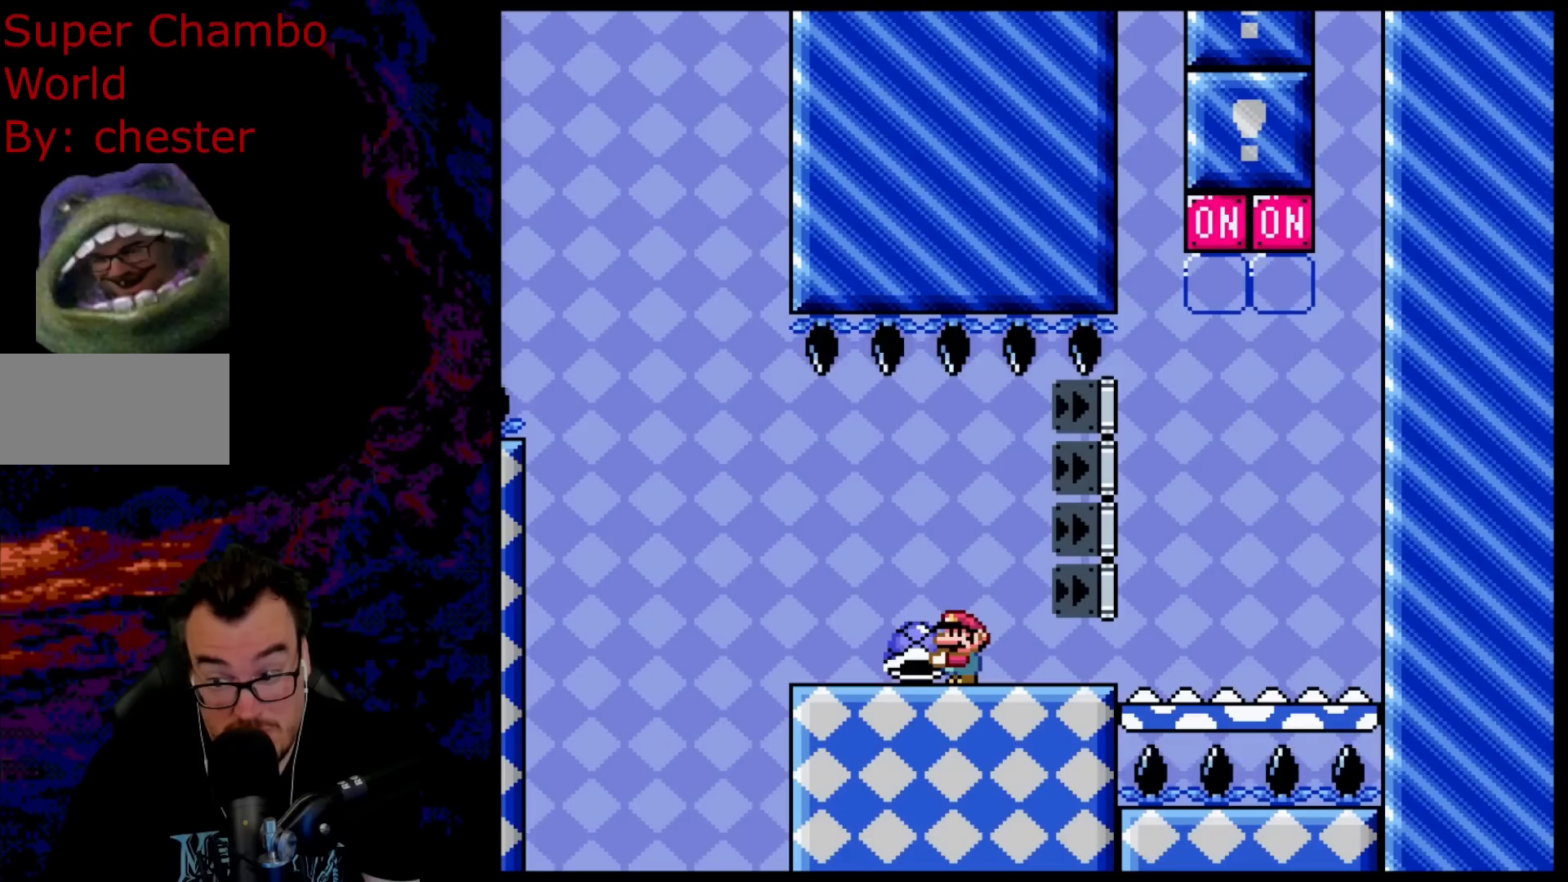
{"buttons": ["Y"], "events": []}
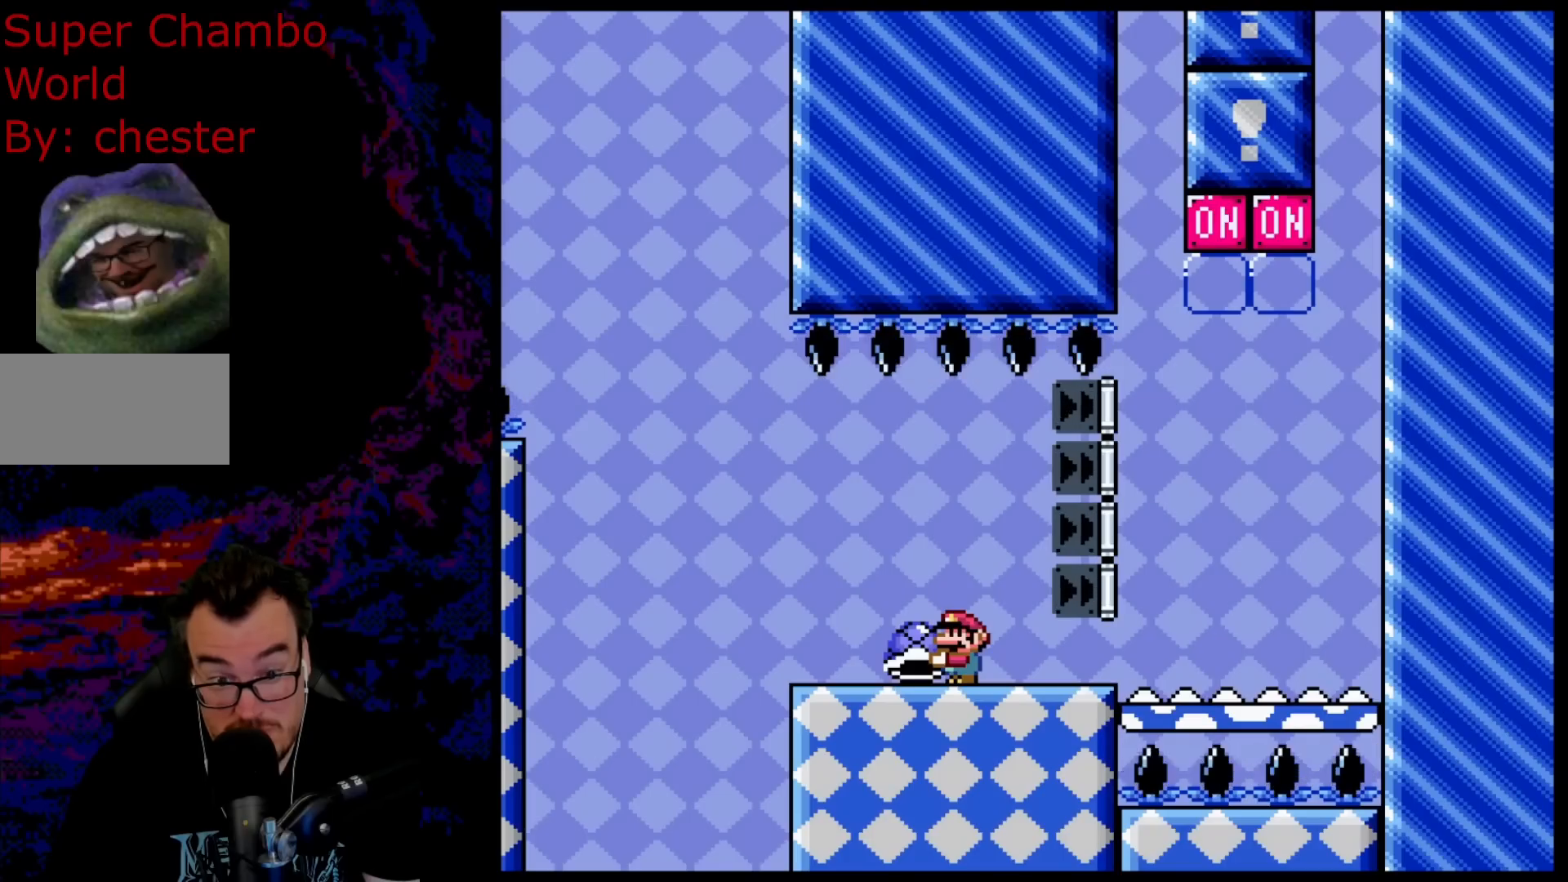
{"buttons": ["Y"], "events": []}
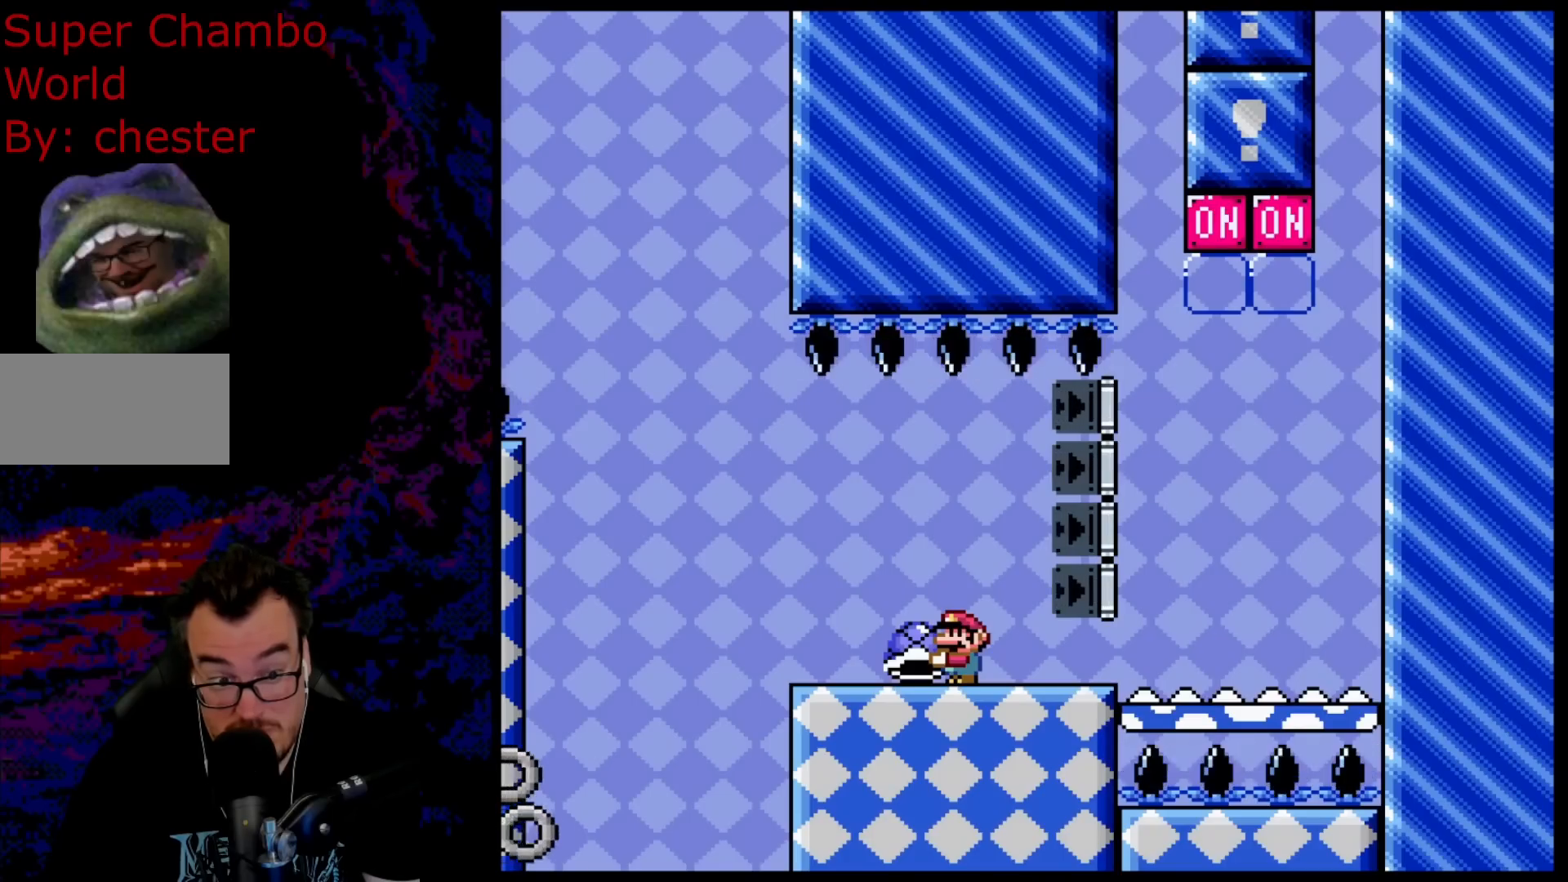
{"buttons": ["Y"], "events": []}
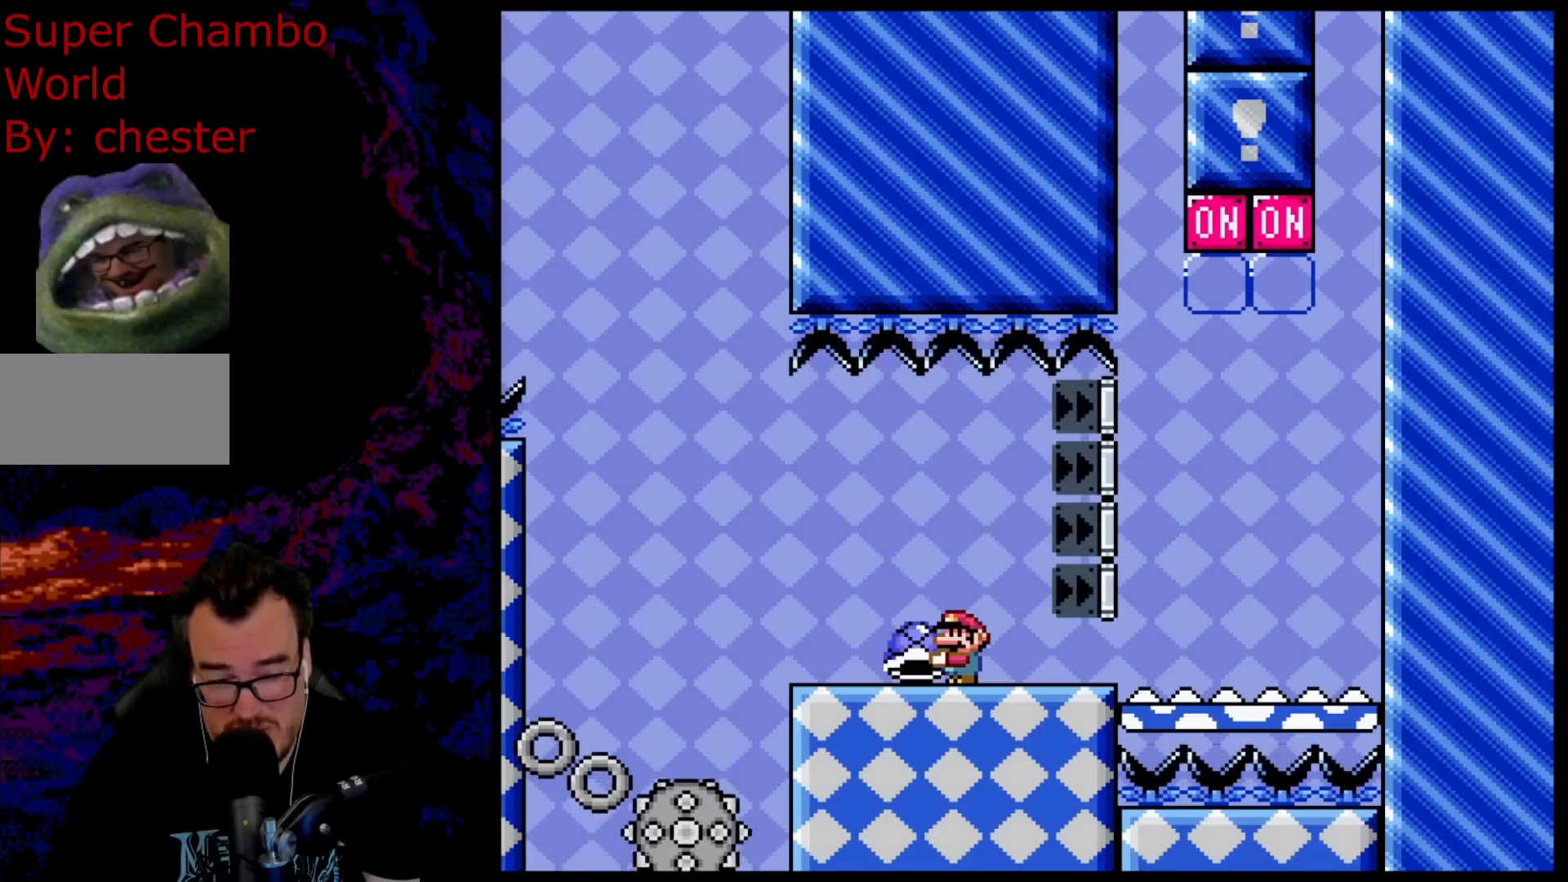
{"buttons": ["Y"], "events": []}
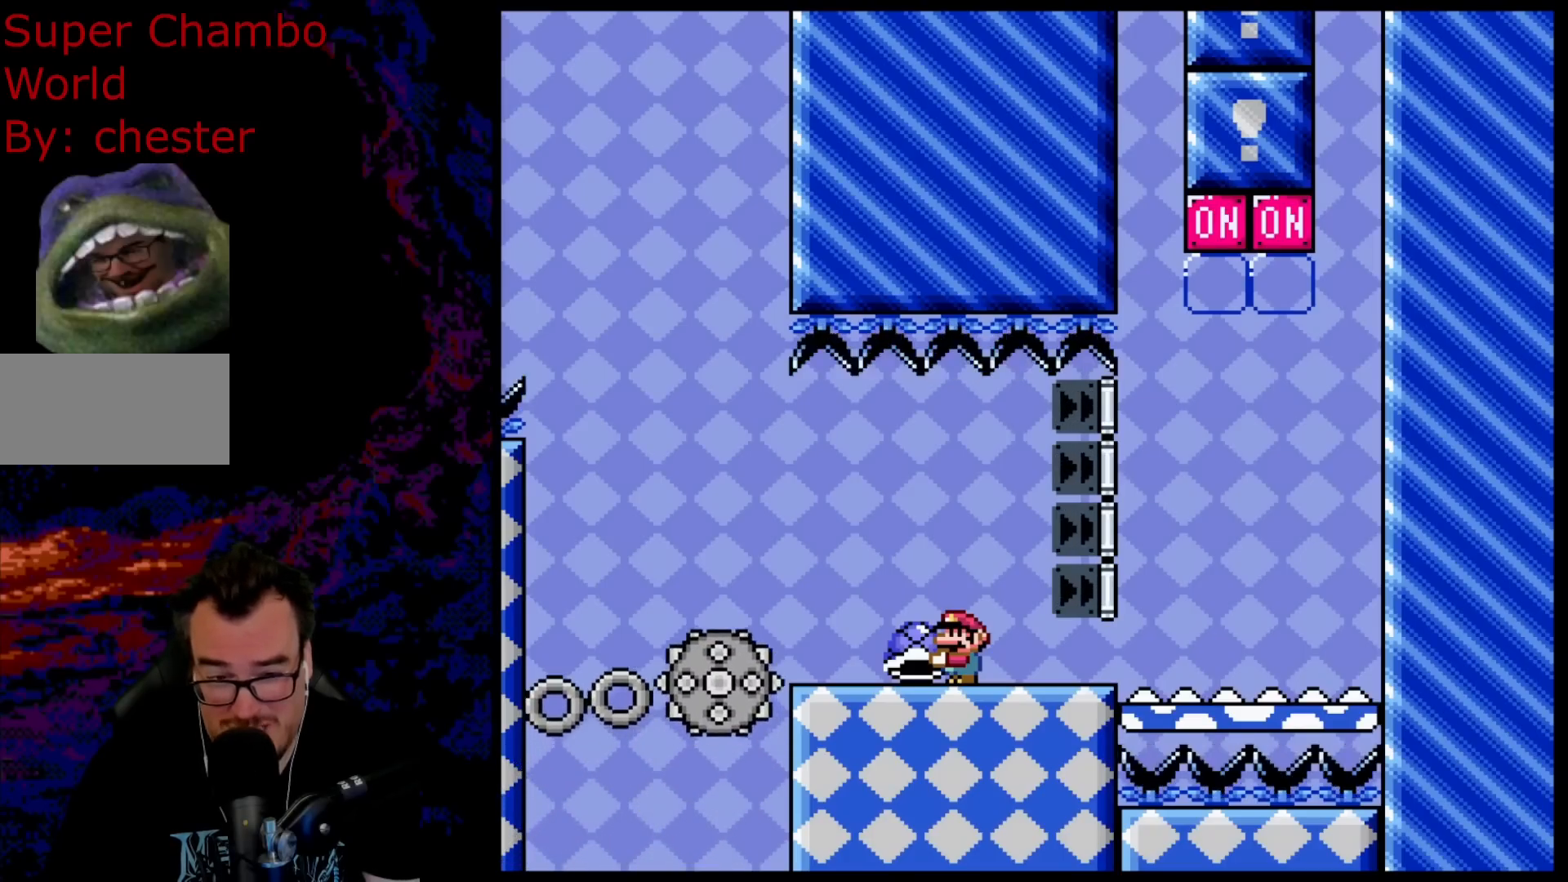
{"buttons": ["Y"], "events": []}
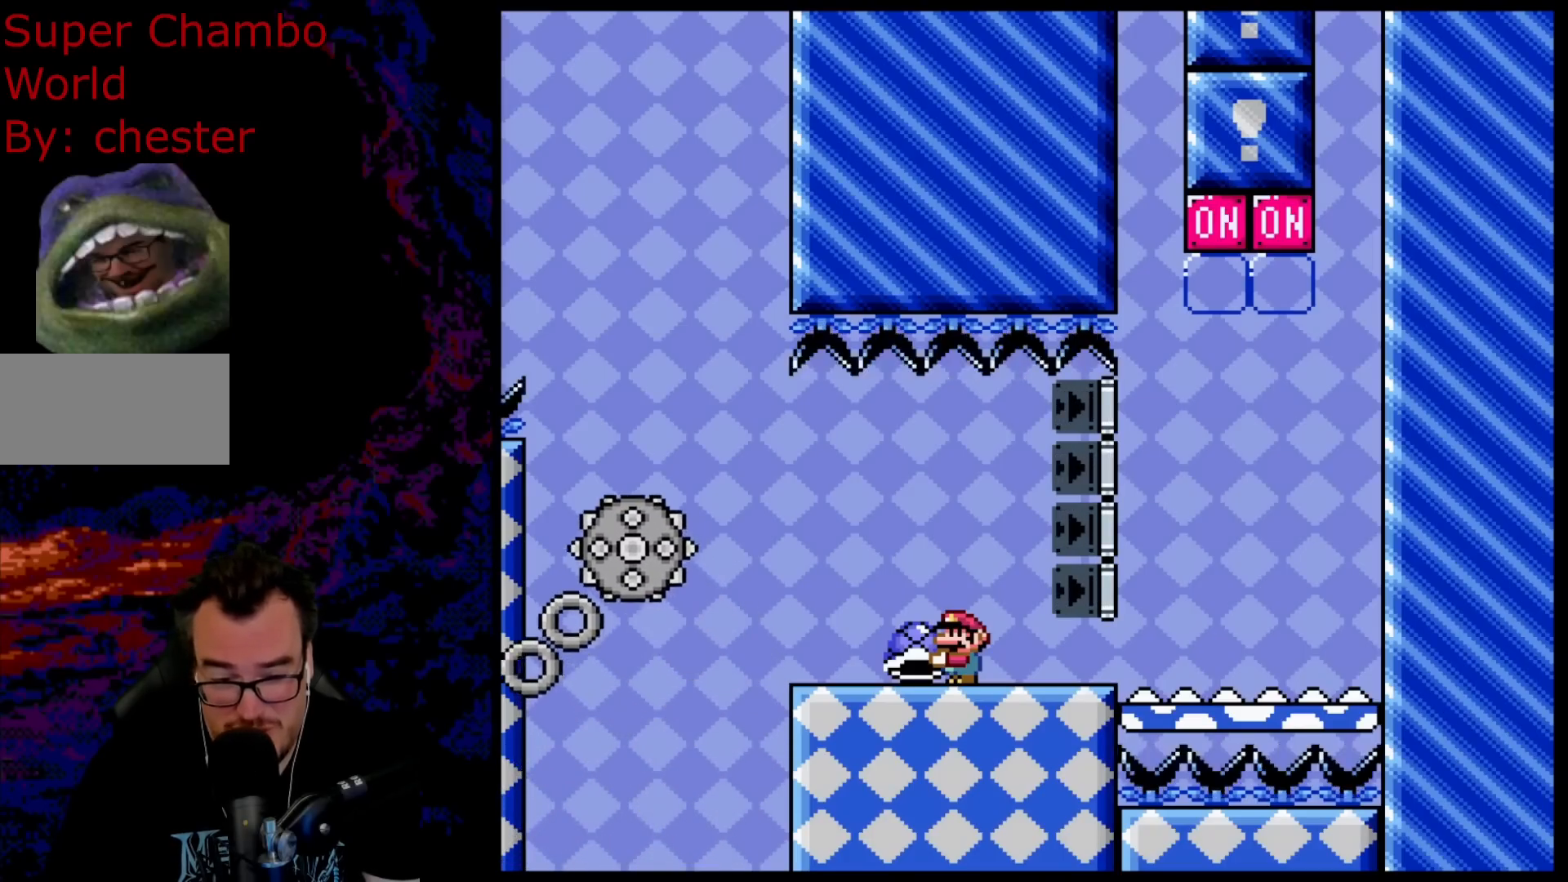
{"buttons": ["Y", "DPAD_RIGHT"], "events": [[217, "DPAD_RIGHT", "down"]]}
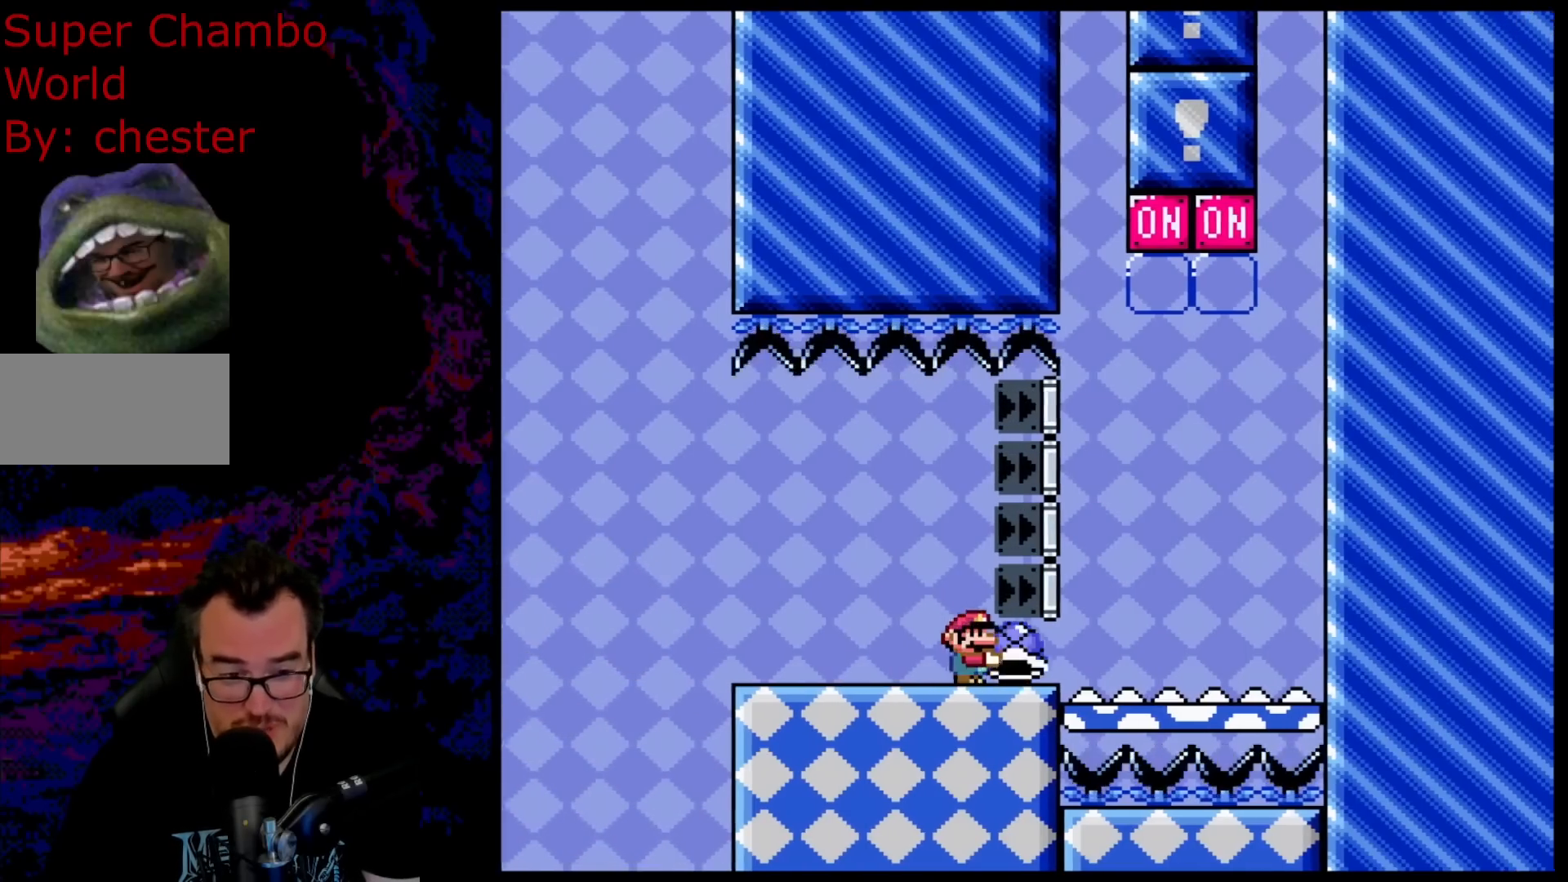
{"buttons": ["B", "Y", "DPAD_RIGHT"], "events": [[117, "B", "down"], [233, "DPAD_DOWN", "down"], [250, "DPAD_DOWN", "up"], [250, "DPAD_LEFT", "down"], [250, "DPAD_RIGHT", "up"], [400, "DPAD_LEFT", "up"], [417, "DPAD_DOWN", "down"], [433, "DPAD_DOWN", "up"], [433, "DPAD_RIGHT", "down"]]}
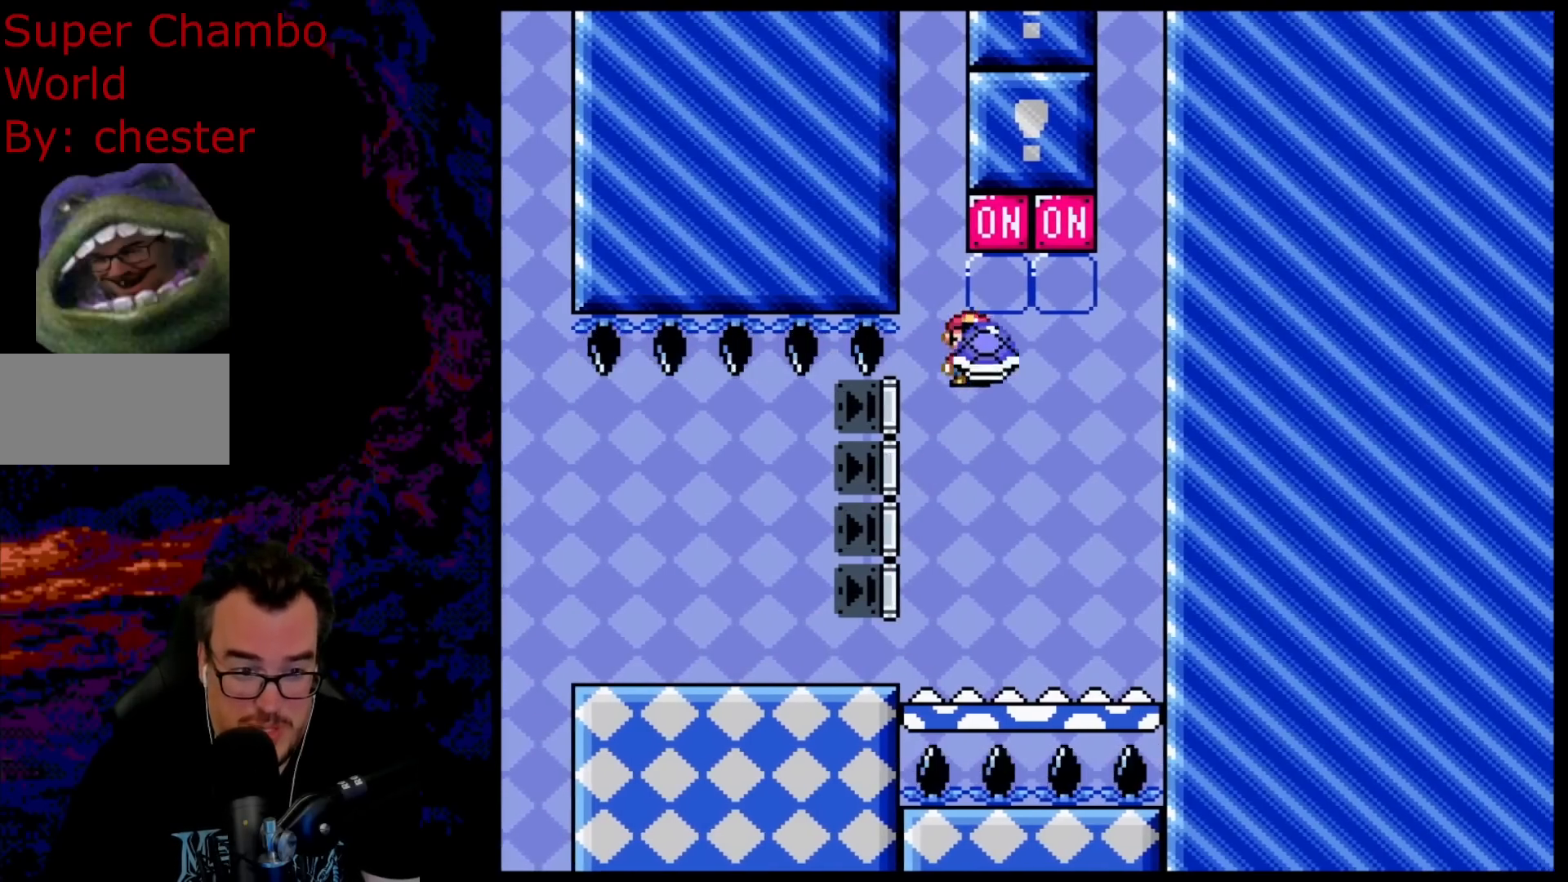
{"buttons": ["B", "Y"], "events": [[67, "Y", "up"], [217, "Y", "down"], [250, "DPAD_DOWN", "down"], [250, "DPAD_RIGHT", "up"], [267, "DPAD_DOWN", "up"], [267, "DPAD_LEFT", "down"], [433, "DPAD_LEFT", "up"]]}
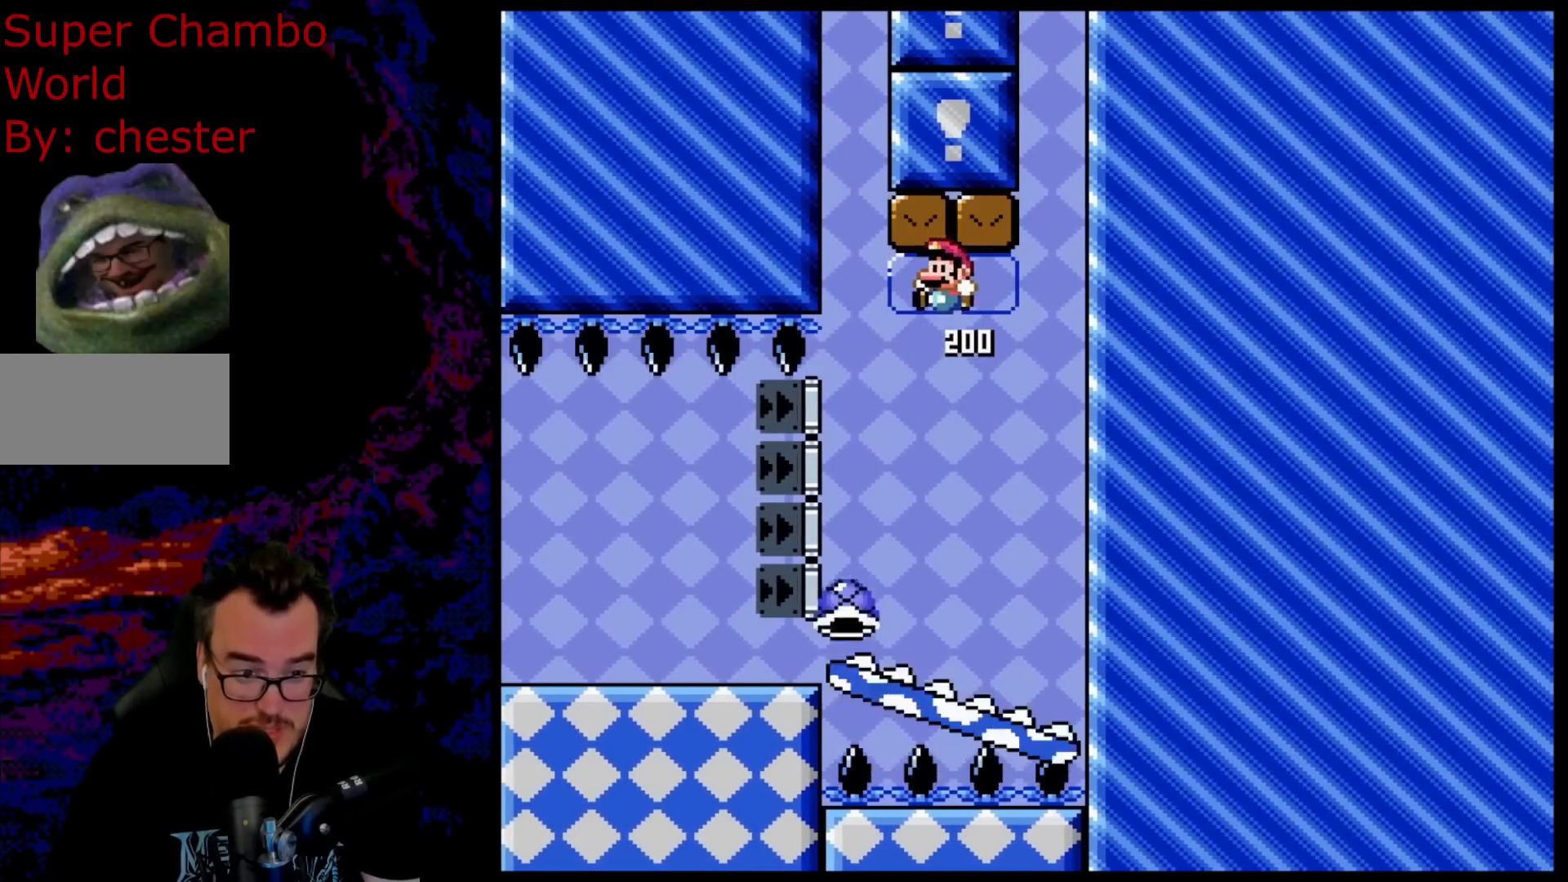
{"buttons": ["B", "Y"], "events": [[217, "DPAD_RIGHT", "down"], [283, "DPAD_RIGHT", "up"], [367, "DPAD_LEFT", "down"], [500, "DPAD_LEFT", "up"]]}
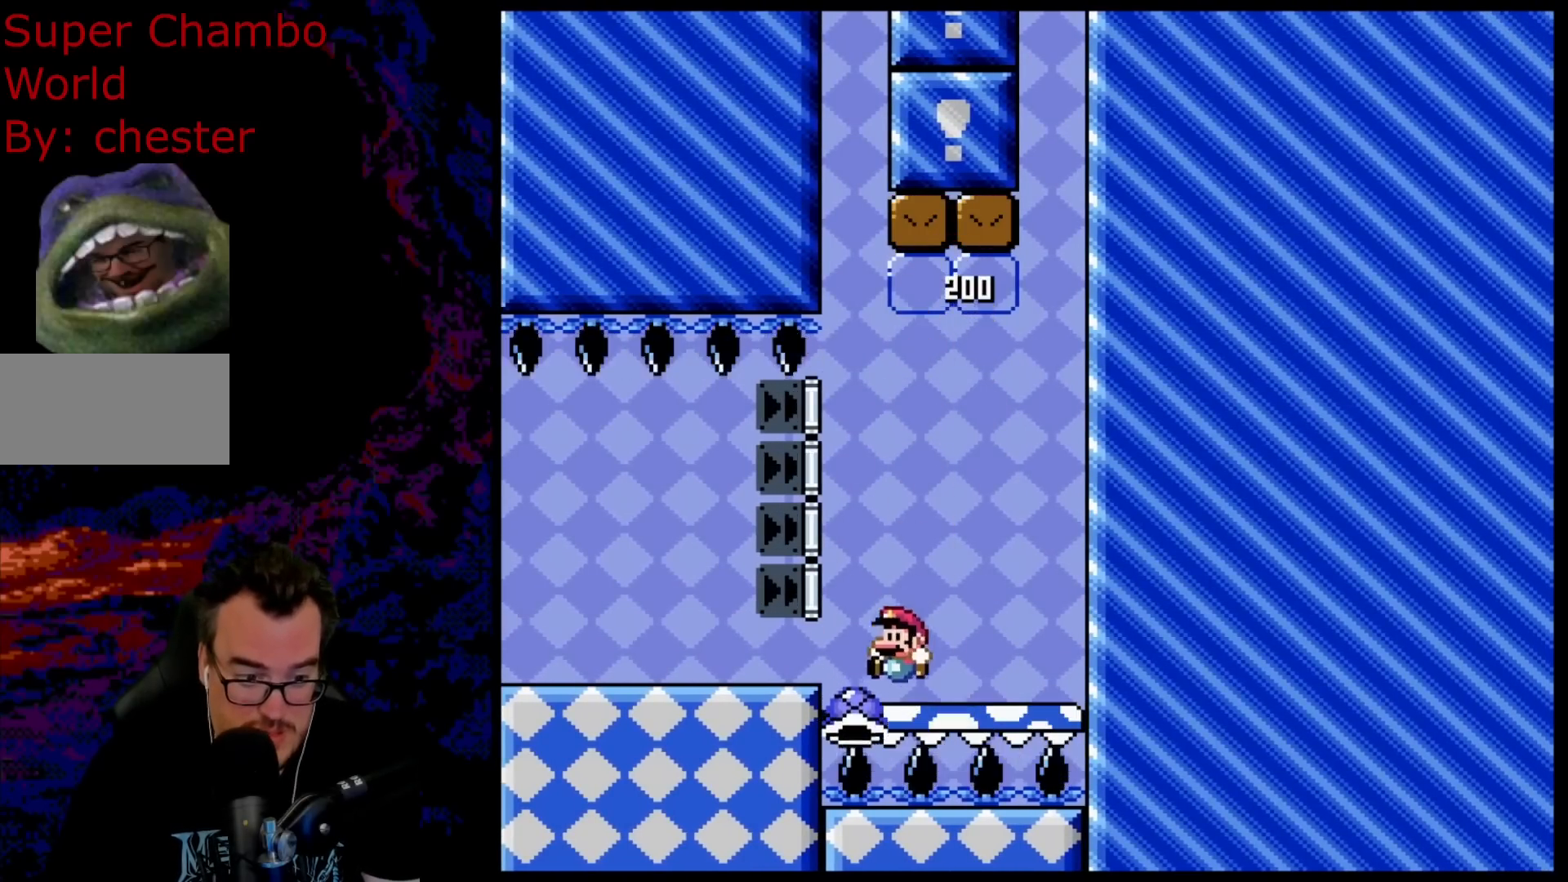
{"buttons": ["B", "Y"], "events": []}